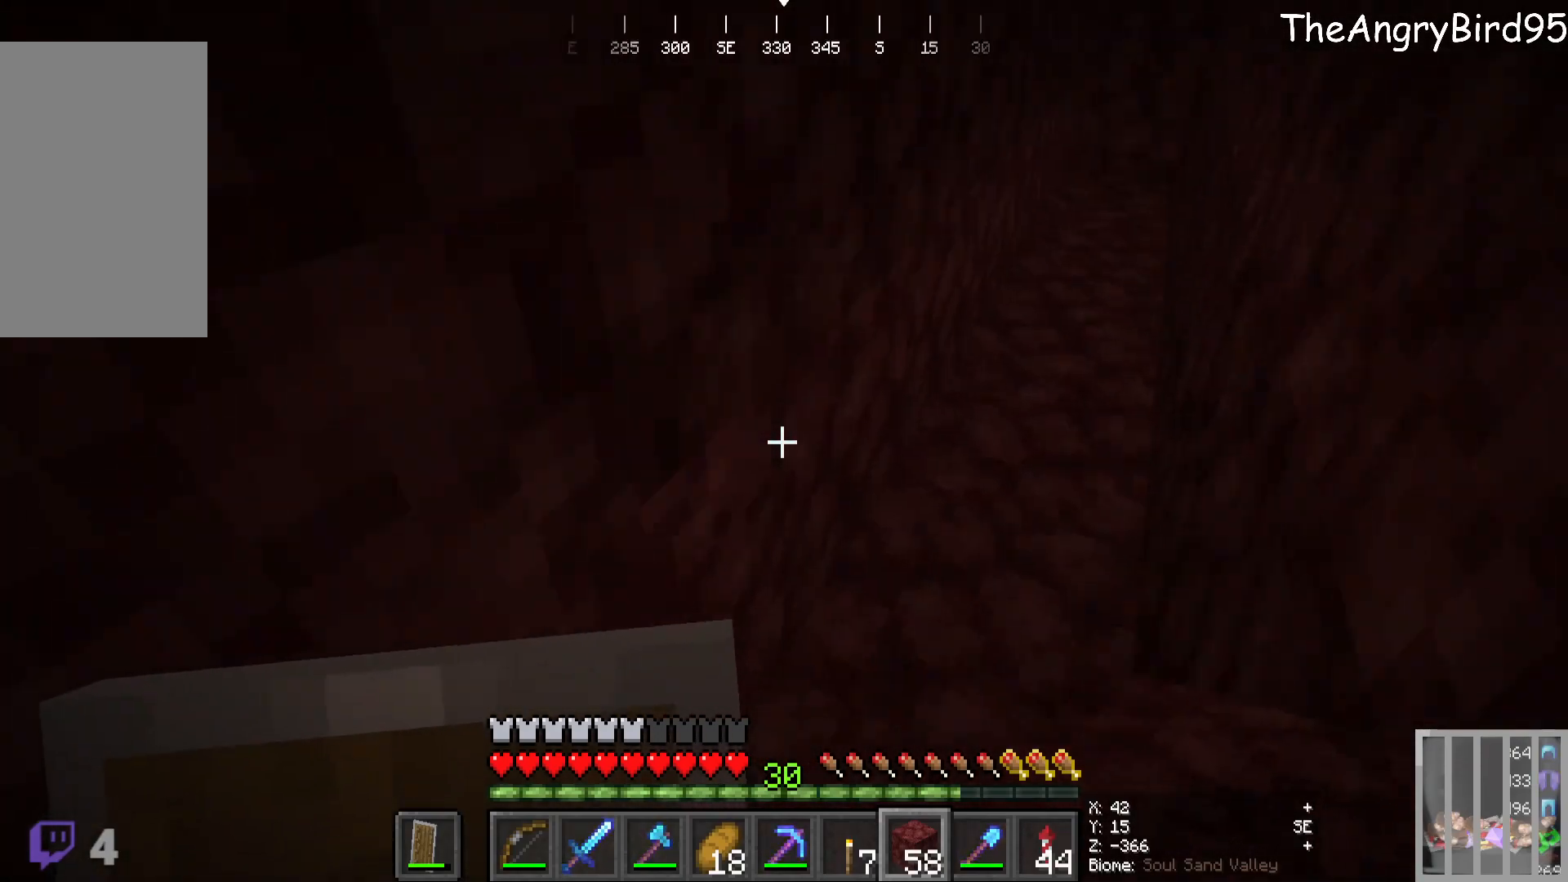
Gameplay with keyboard and mouse; each line is a JSON object with the keys and mouse buttons held at the frame after it. "events" lists presses ("down") and releases ("up") of "a", "d", "s", "w", "mouse_left" and "mouse_right" between this image and that frame as [ms after this image, input, new state], when the widget could be followed in between. "mouse_left", "mouse_right" = the "left", "right" buttons of the "mouse" list. No other keys are recorded. Fast repeated clicks can show as one long hold. Mouse movement is not recorded.
{"keys": ["s"], "mouse": [], "events": []}
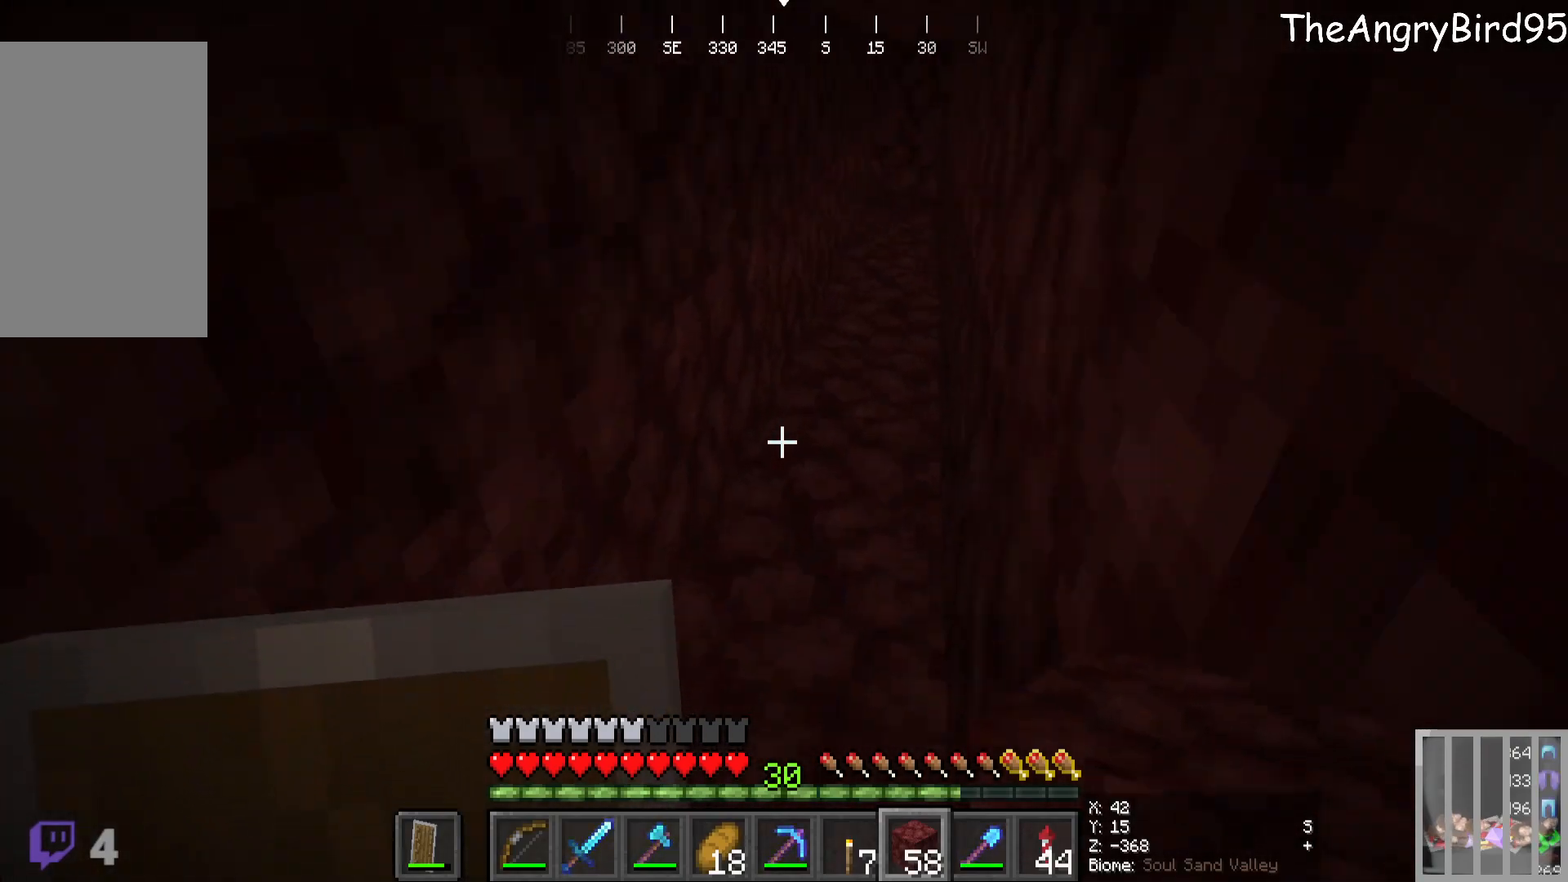
{"keys": [], "mouse": [], "events": [[50, "mouse_right", "down"], [83, "s", "up"], [250, "mouse_right", "up"]]}
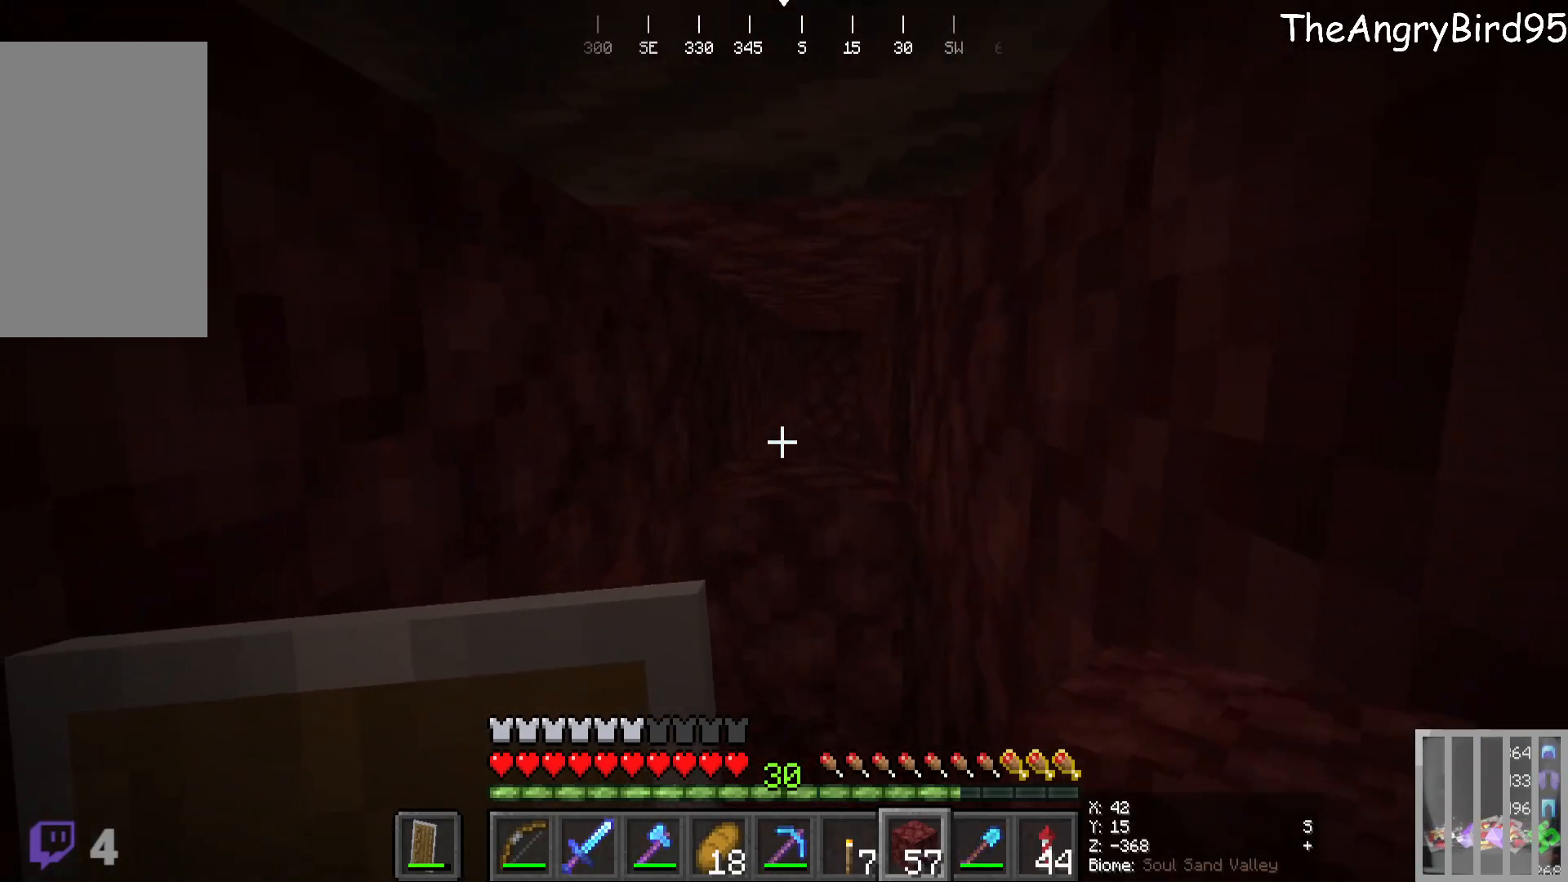
{"keys": ["d", "w"], "mouse": [], "events": [[233, "mouse_right", "down"], [316, "w", "down"], [433, "mouse_right", "up"], [466, "d", "down"]]}
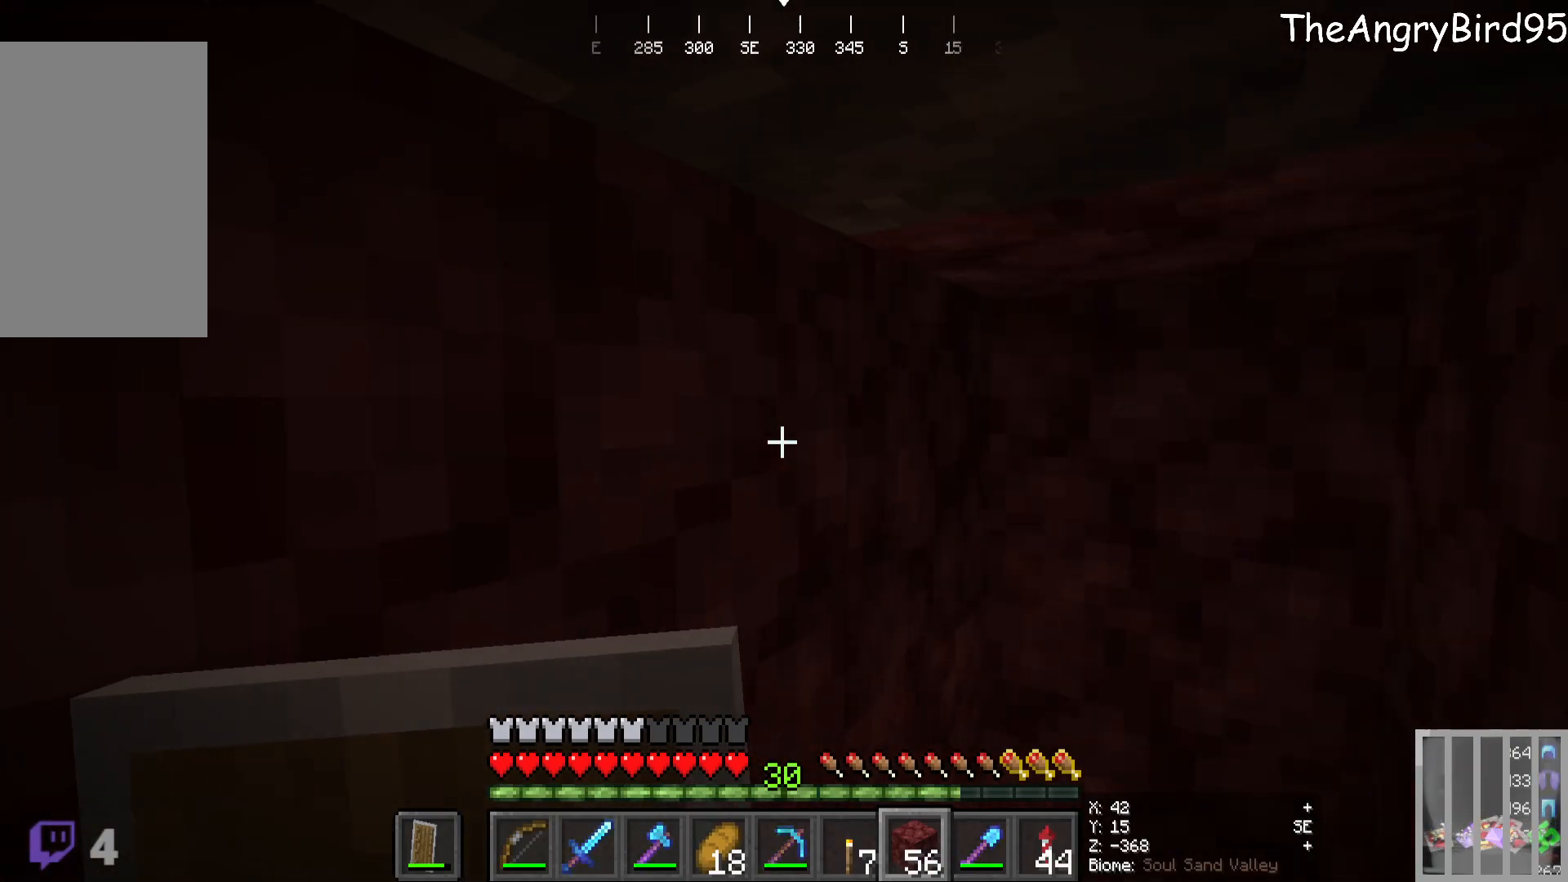
{"keys": [], "mouse": [], "events": [[150, "w", "up"], [483, "d", "up"]]}
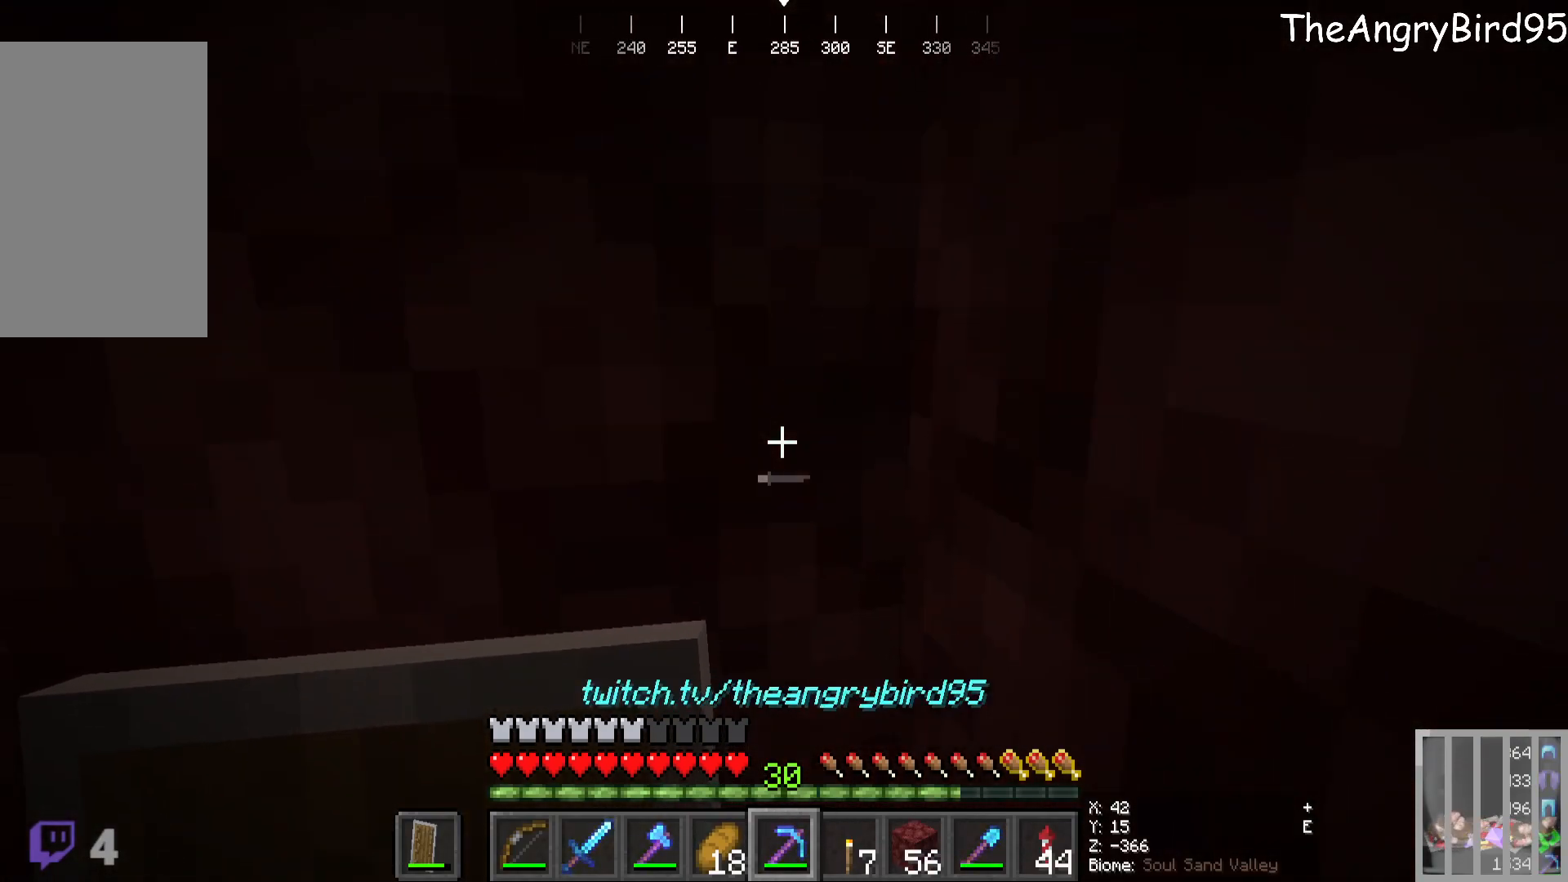
{"keys": [], "mouse": [], "events": [[133, "mouse_left", "down"], [316, "mouse_left", "up"]]}
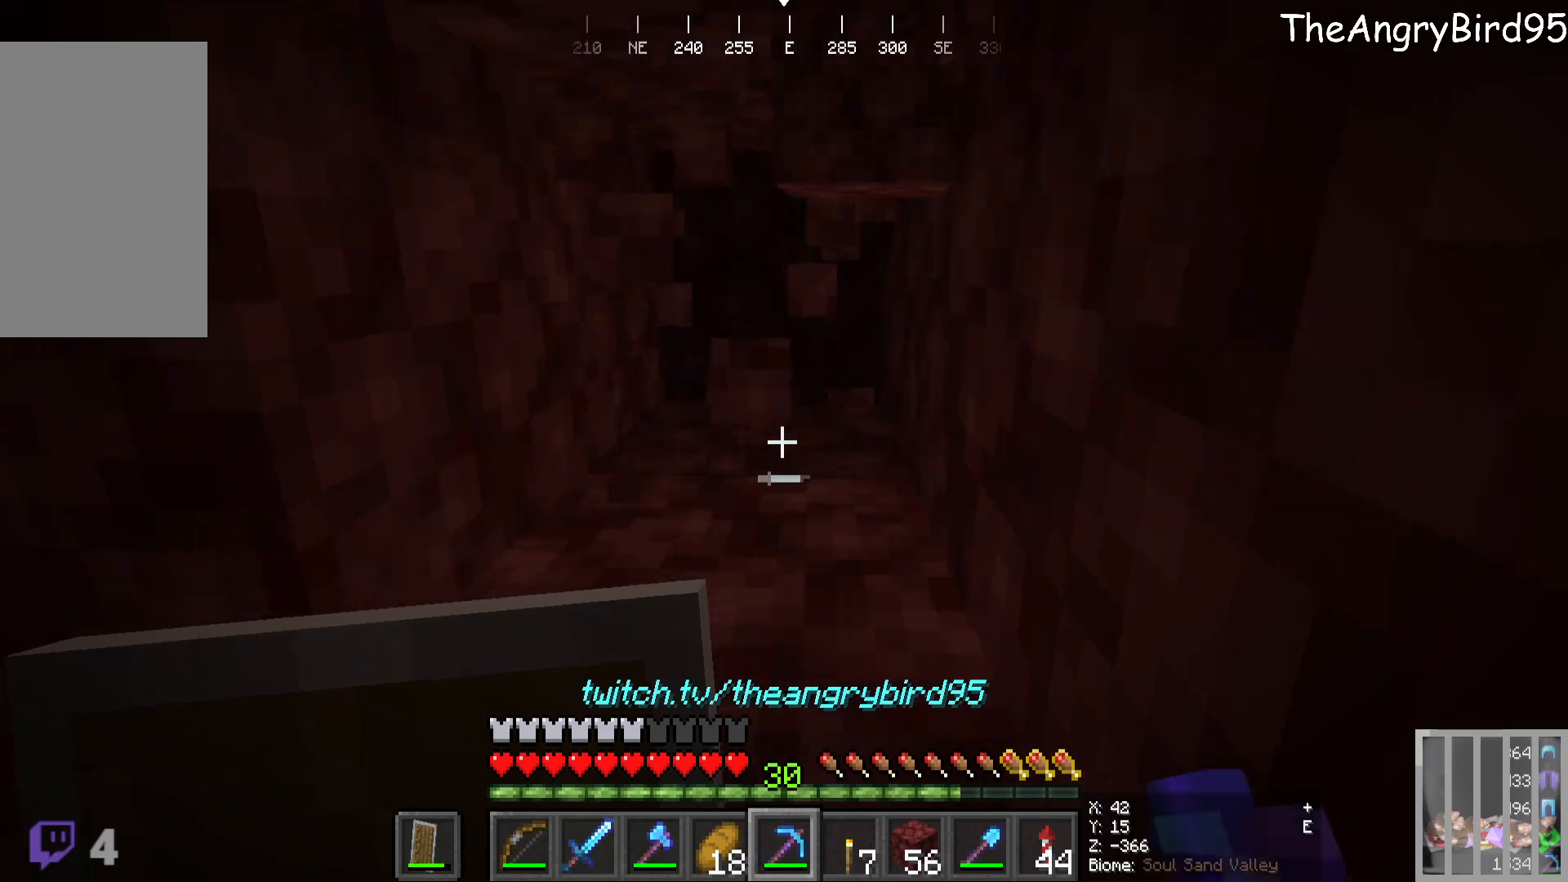
{"keys": [], "mouse": [], "events": [[250, "mouse_left", "down"], [433, "mouse_left", "up"]]}
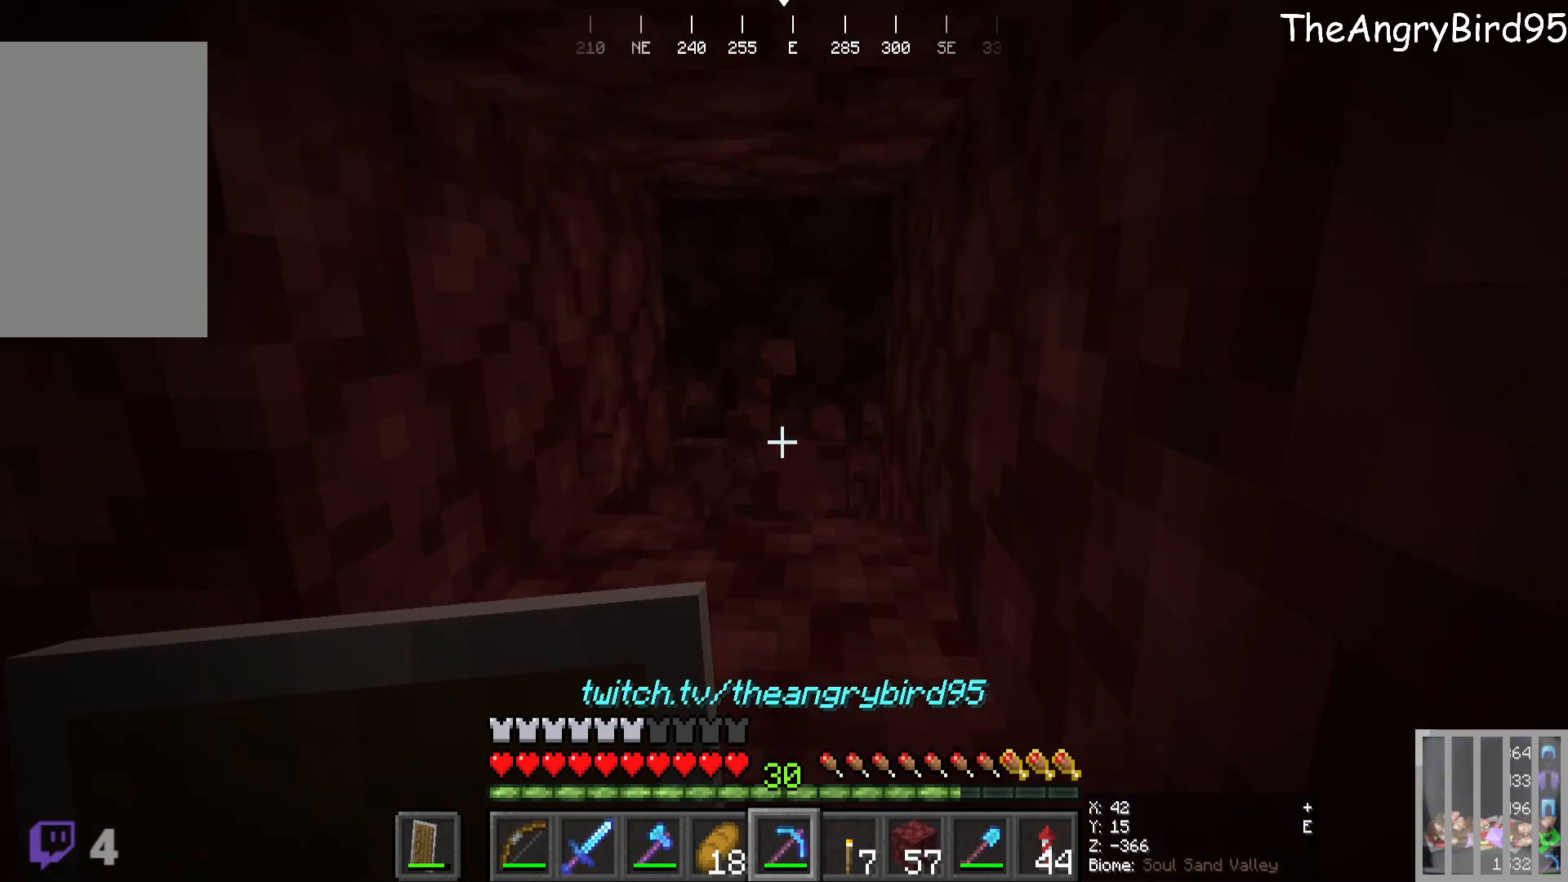
{"keys": [], "mouse": [], "events": [[283, "mouse_left", "down"], [416, "mouse_left", "up"]]}
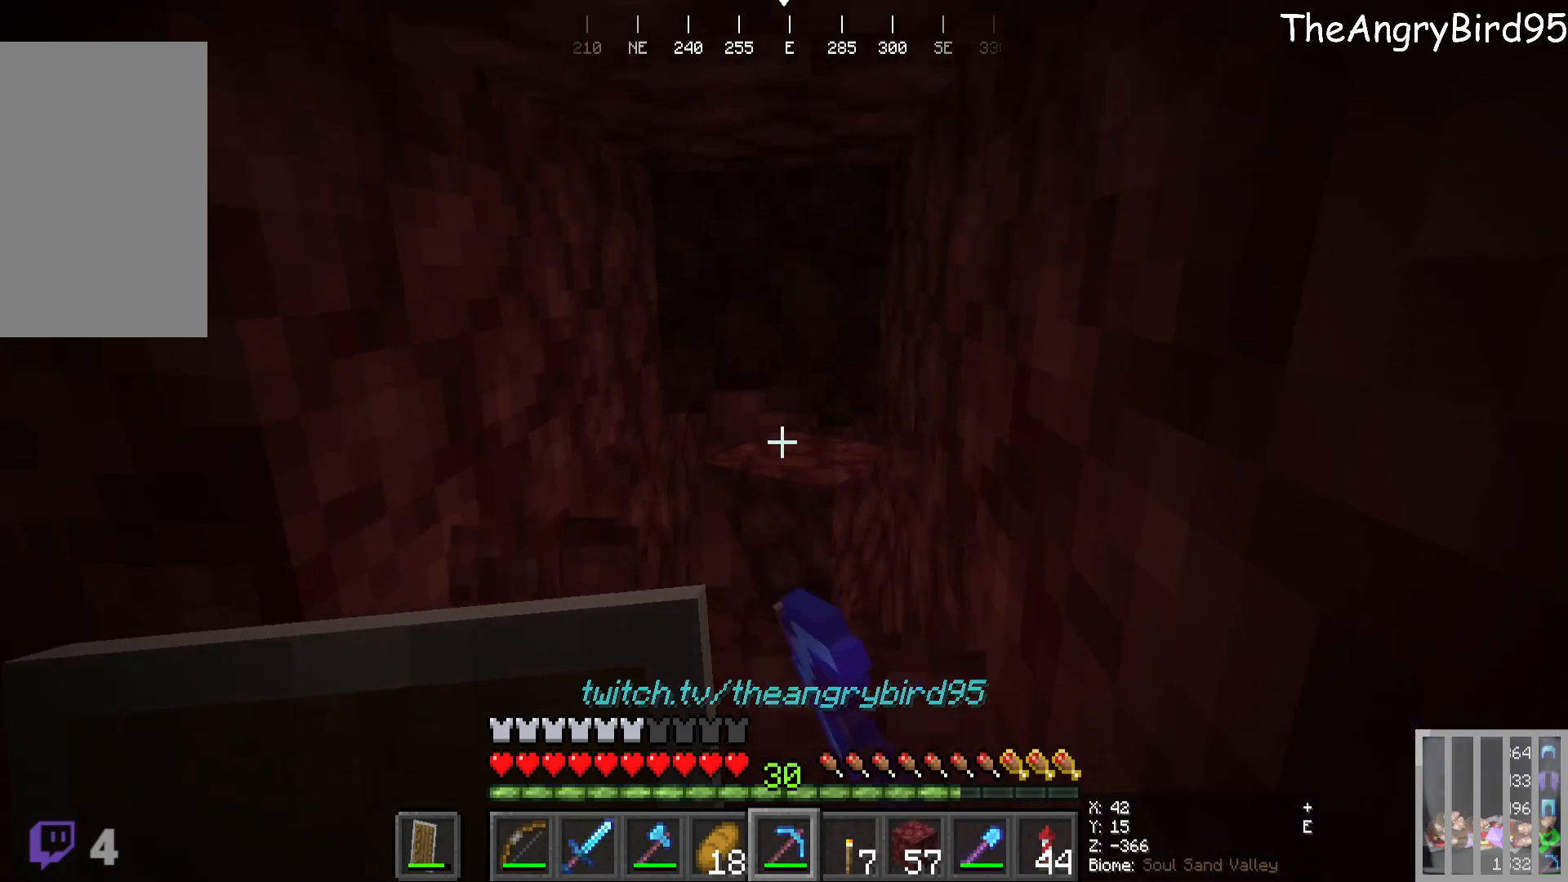
{"keys": ["w"], "mouse": ["left"], "events": [[266, "mouse_left", "down"], [266, "w", "down"]]}
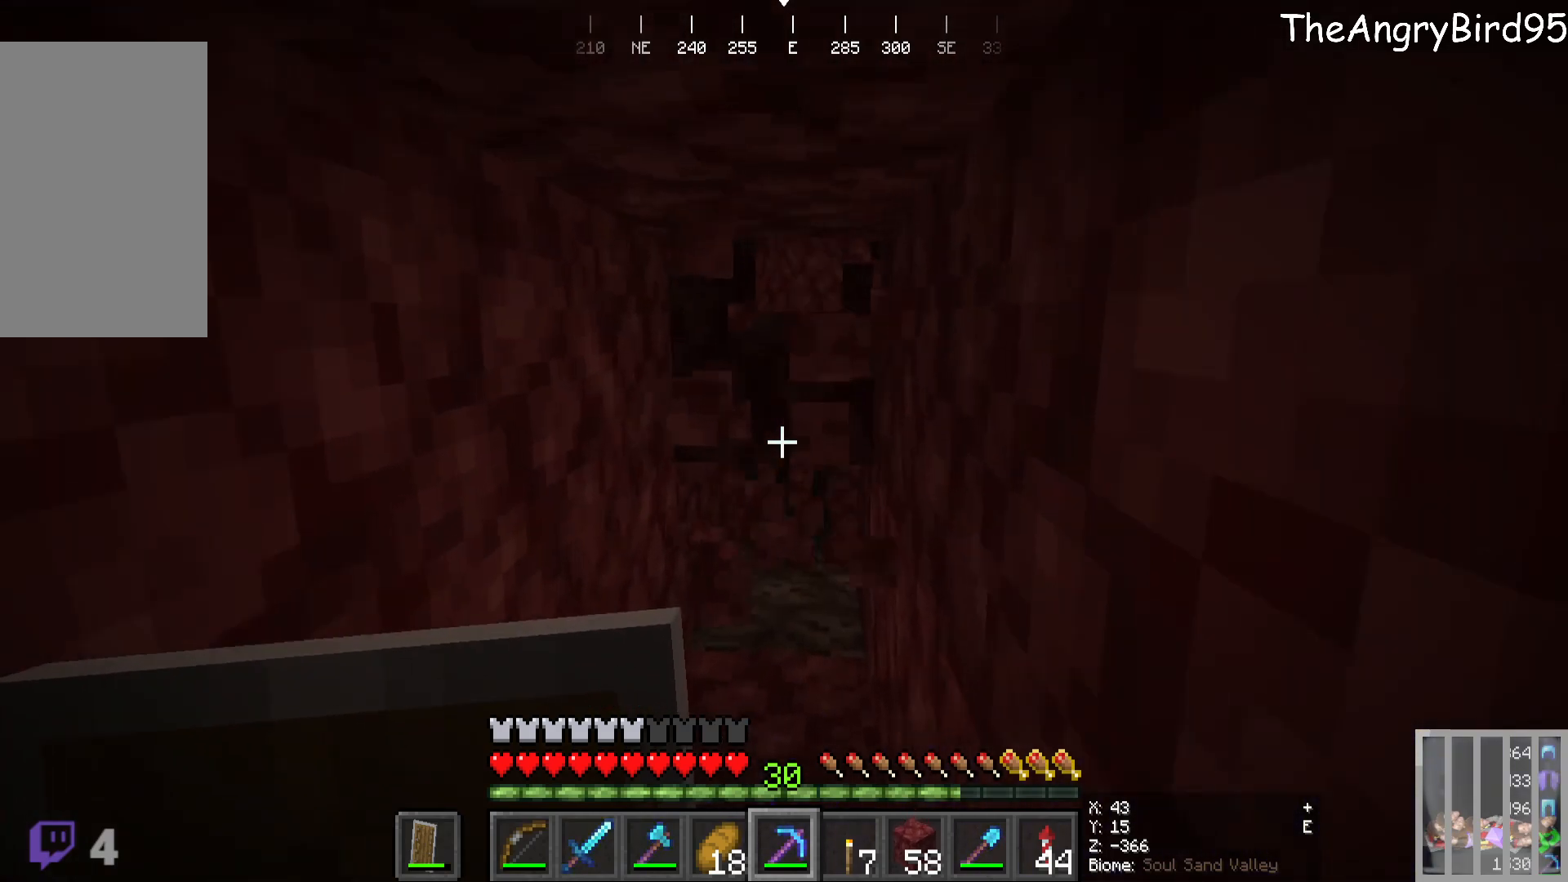
{"keys": [], "mouse": []}
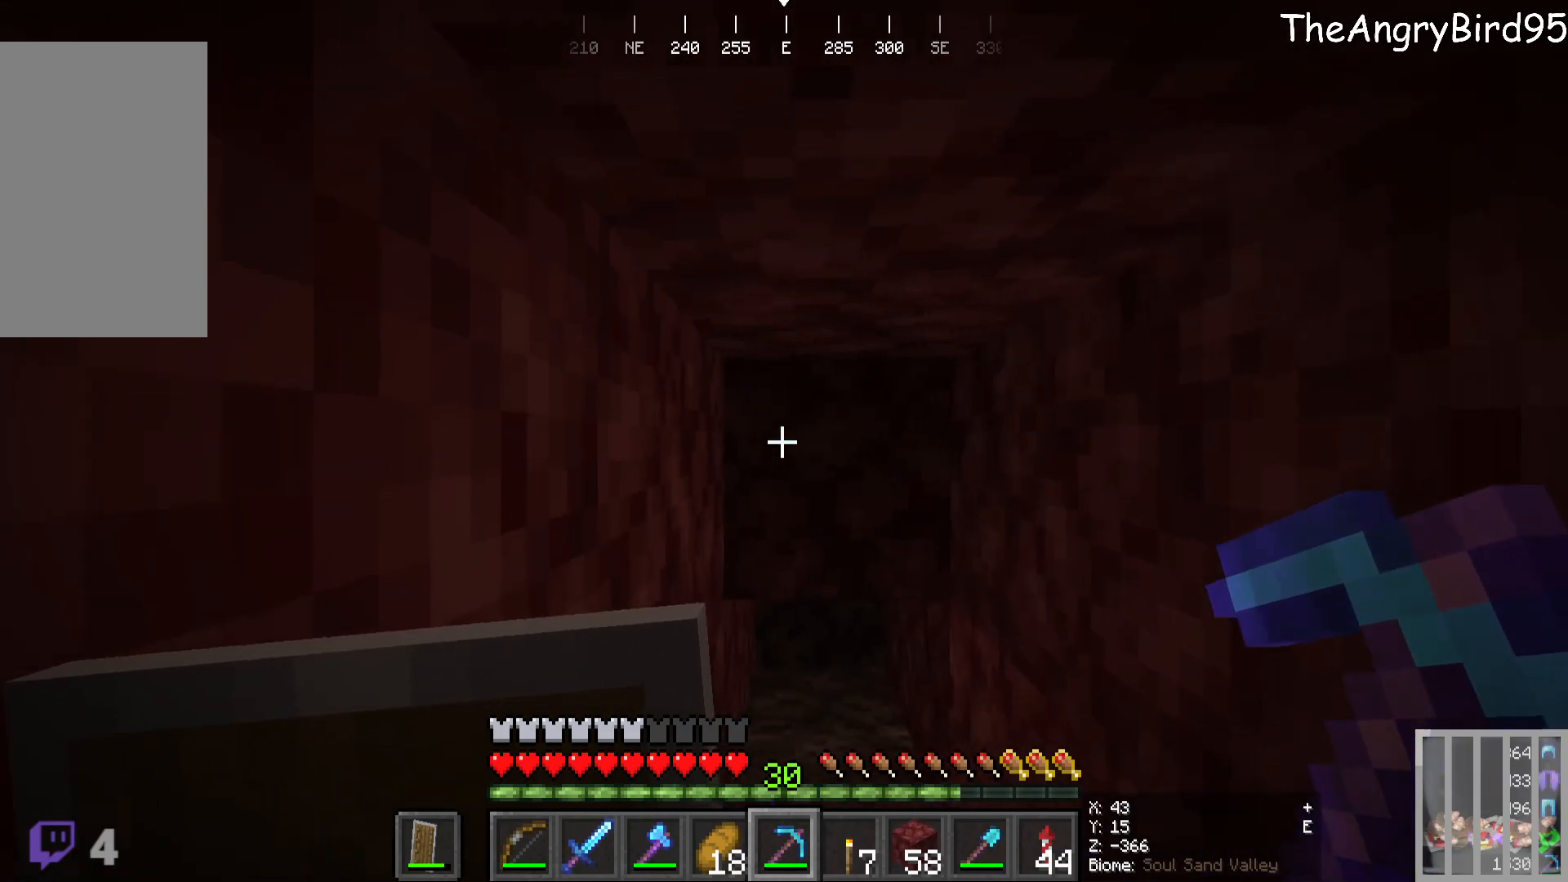
{"keys": [], "mouse": [], "events": [[16, "mouse_left", "down"], [100, "w", "down"], [383, "mouse_left", "up"], [466, "w", "up"]]}
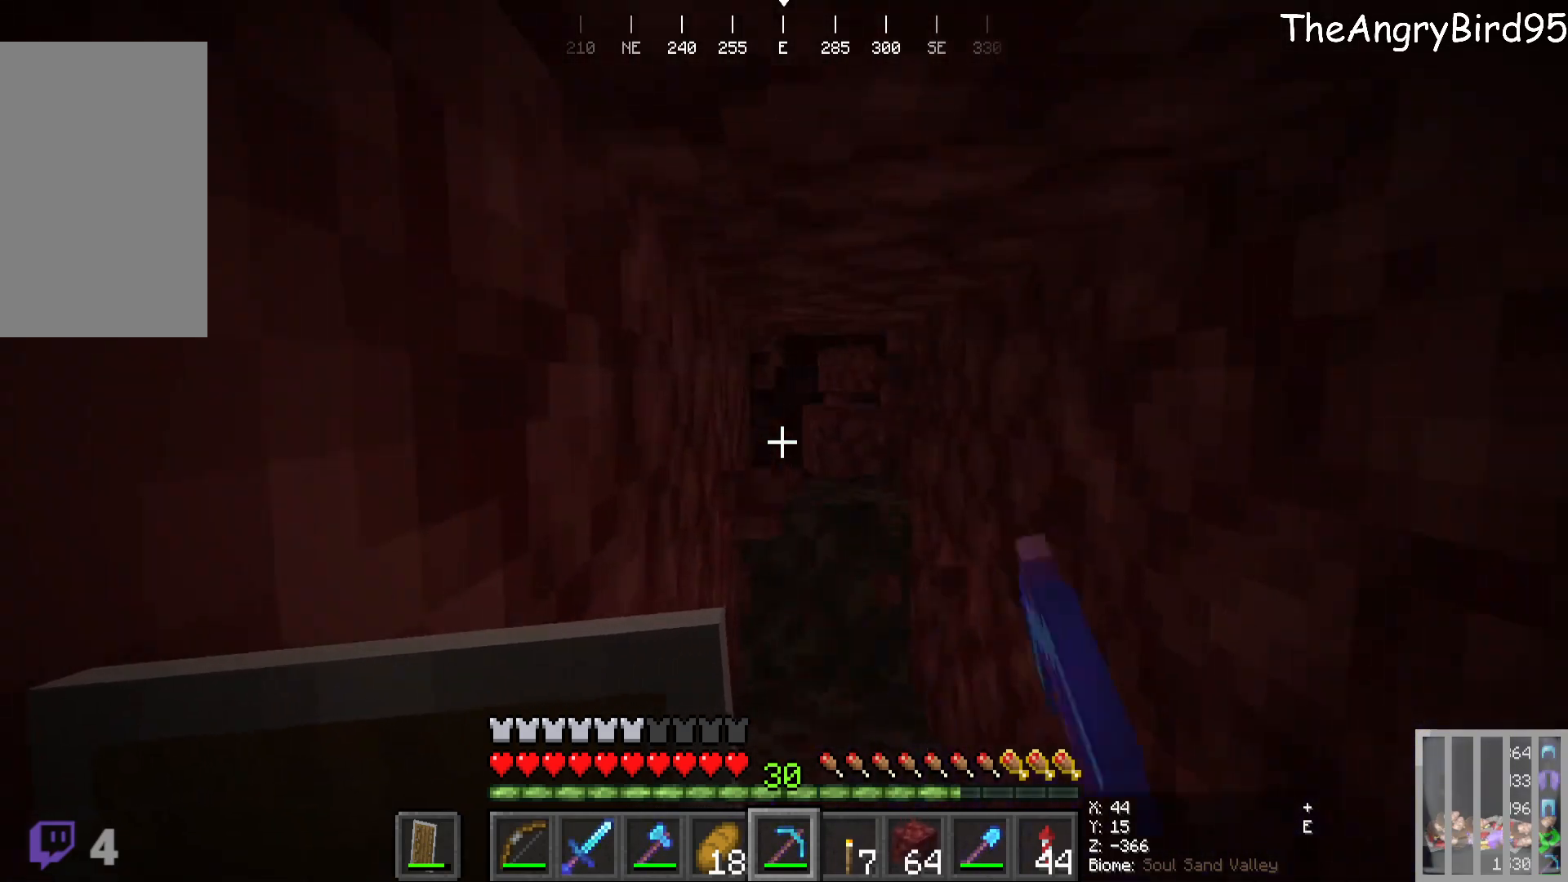
{"keys": ["w"], "mouse": [], "events": [[216, "w", "down"]]}
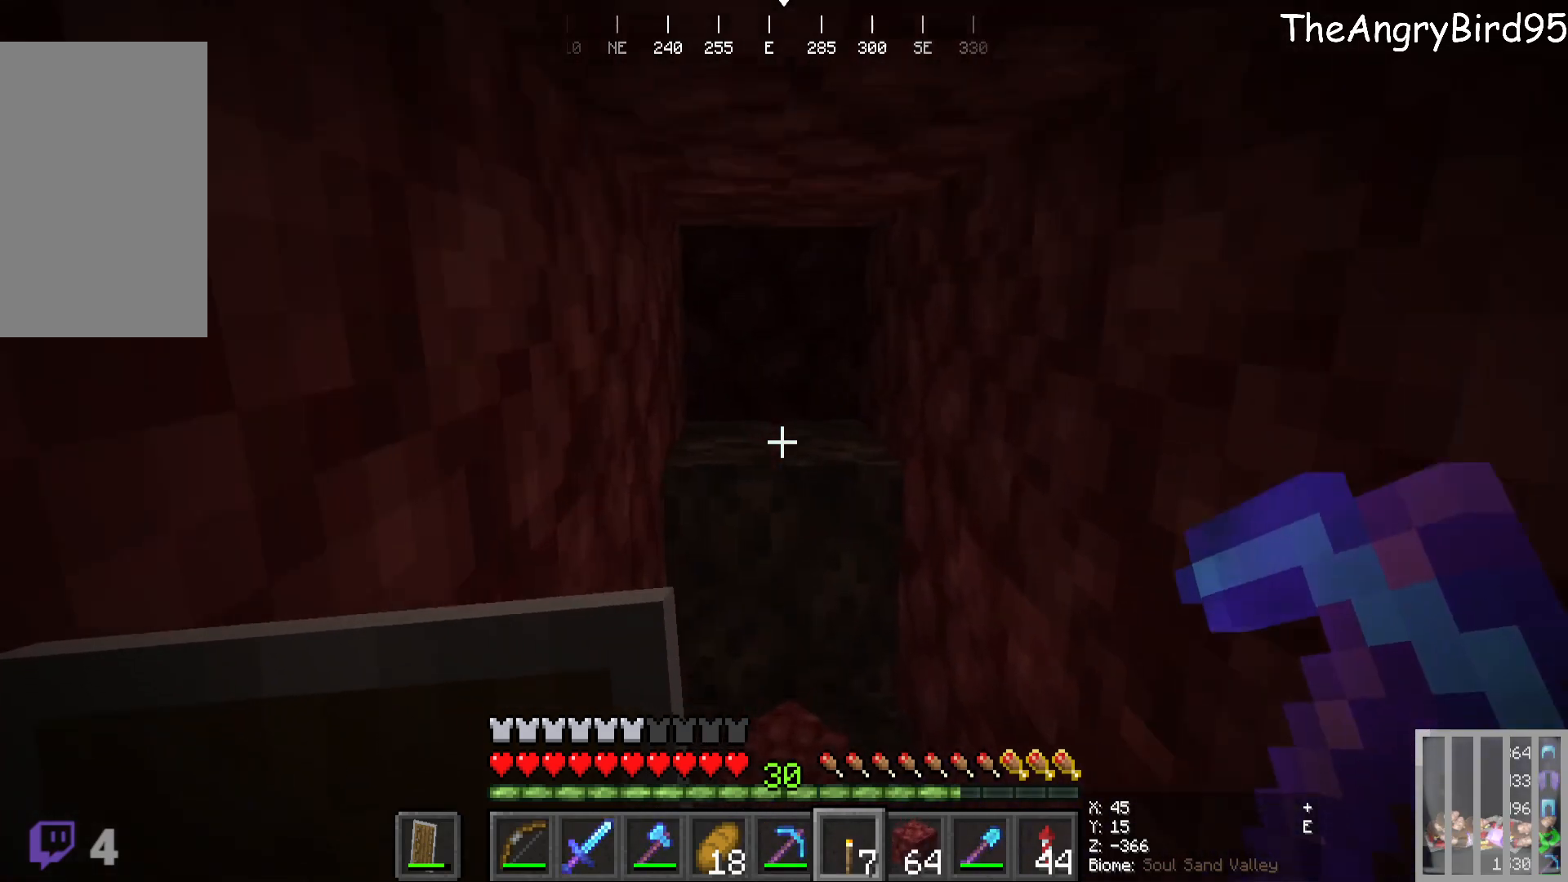
{"keys": ["w"], "mouse": ["left"], "events": [[33, "w", "up"], [200, "mouse_left", "down"], [416, "w", "down"]]}
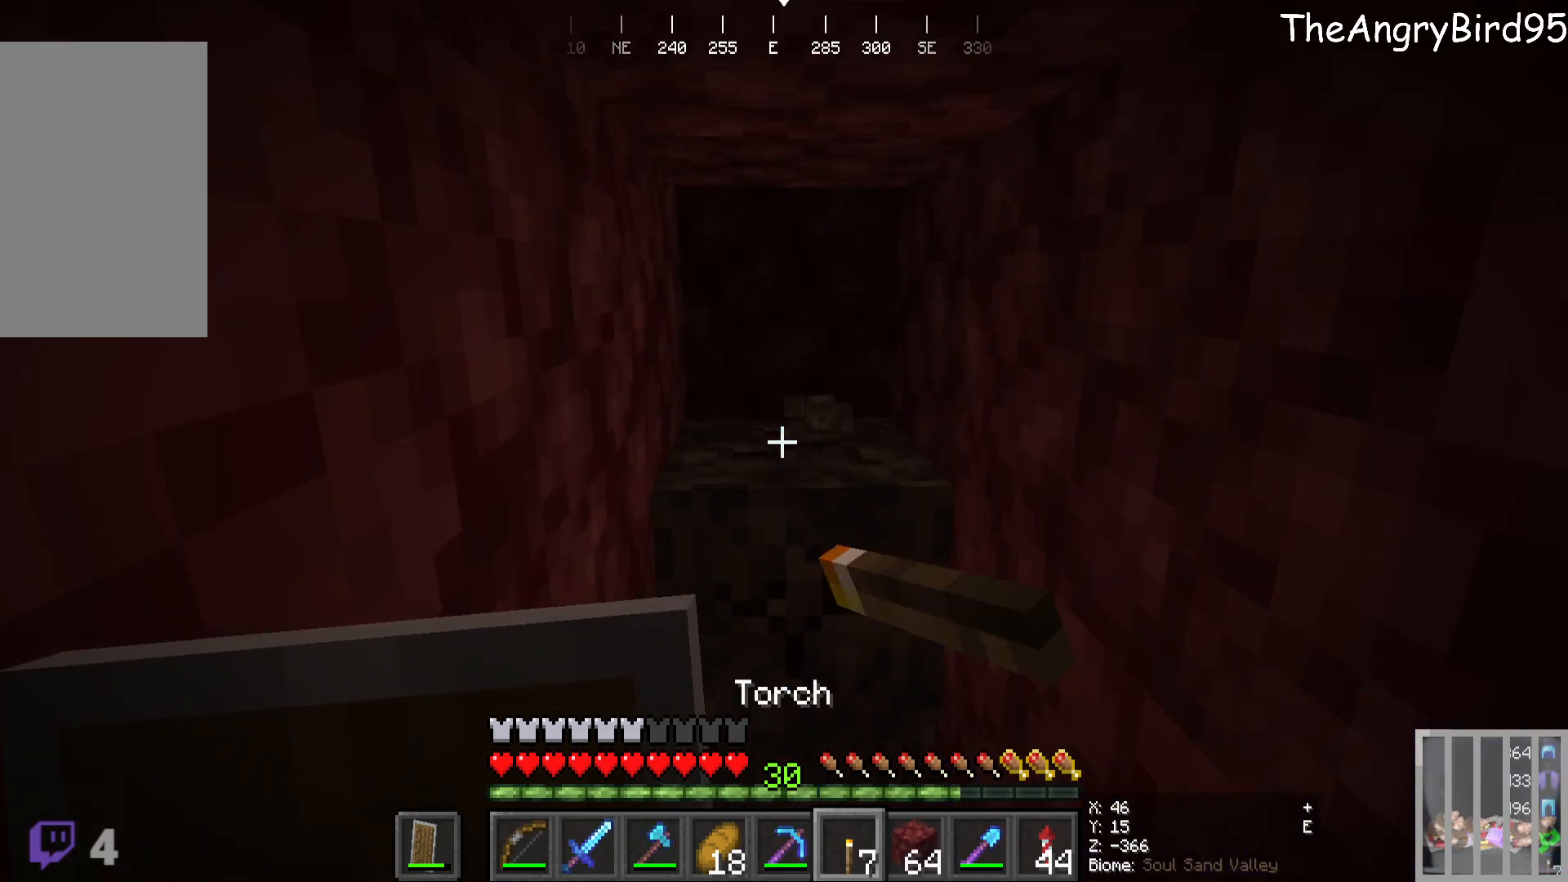
{"keys": [], "mouse": ["left"], "events": [[100, "w", "up"]]}
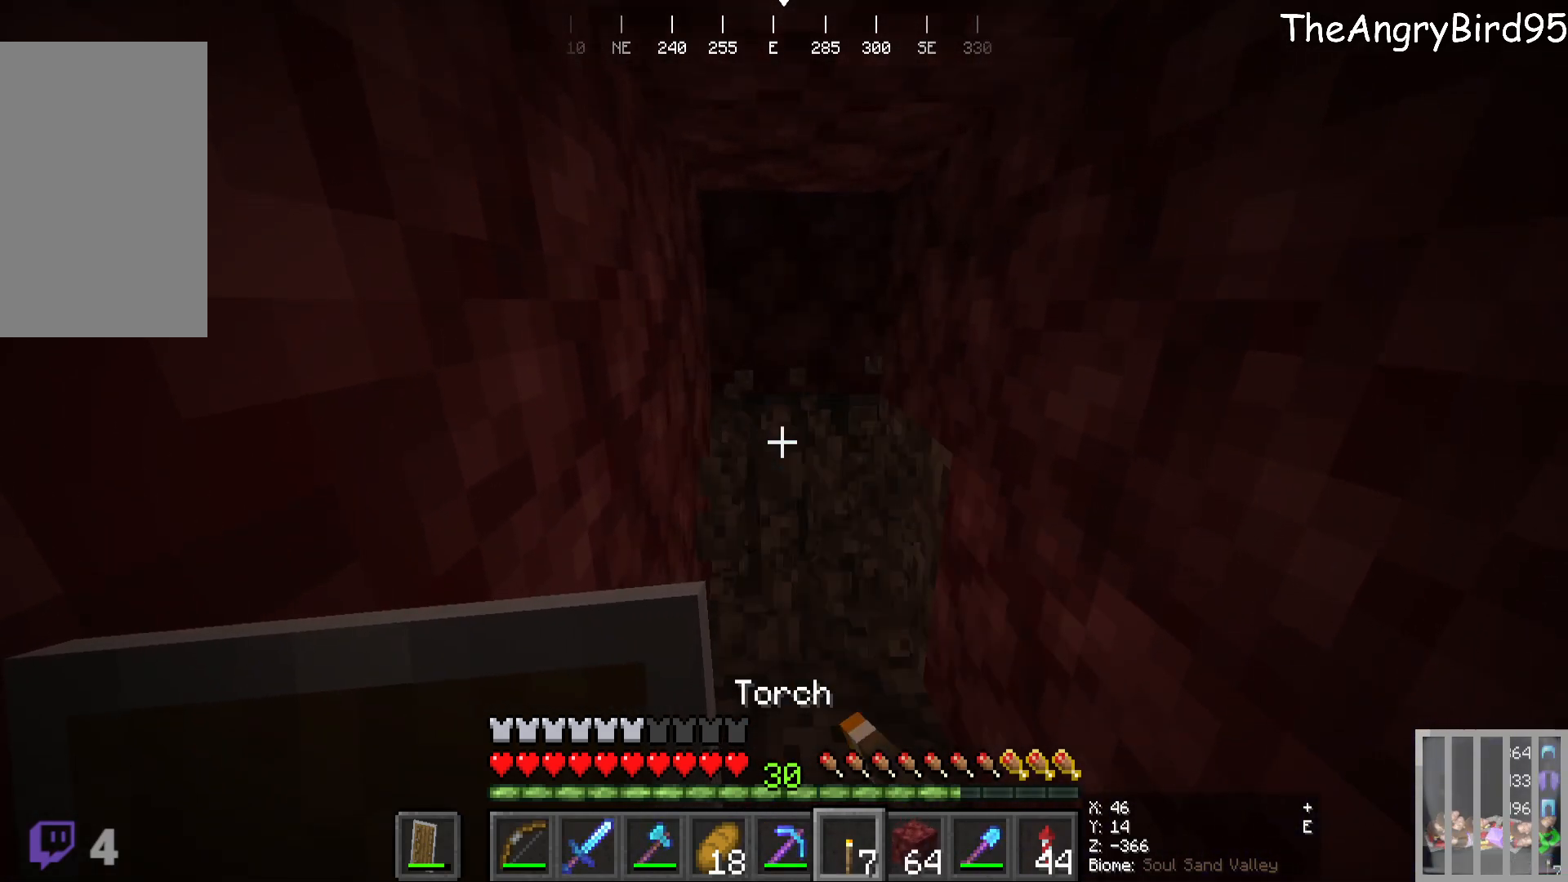
{"keys": [], "mouse": ["left"], "events": []}
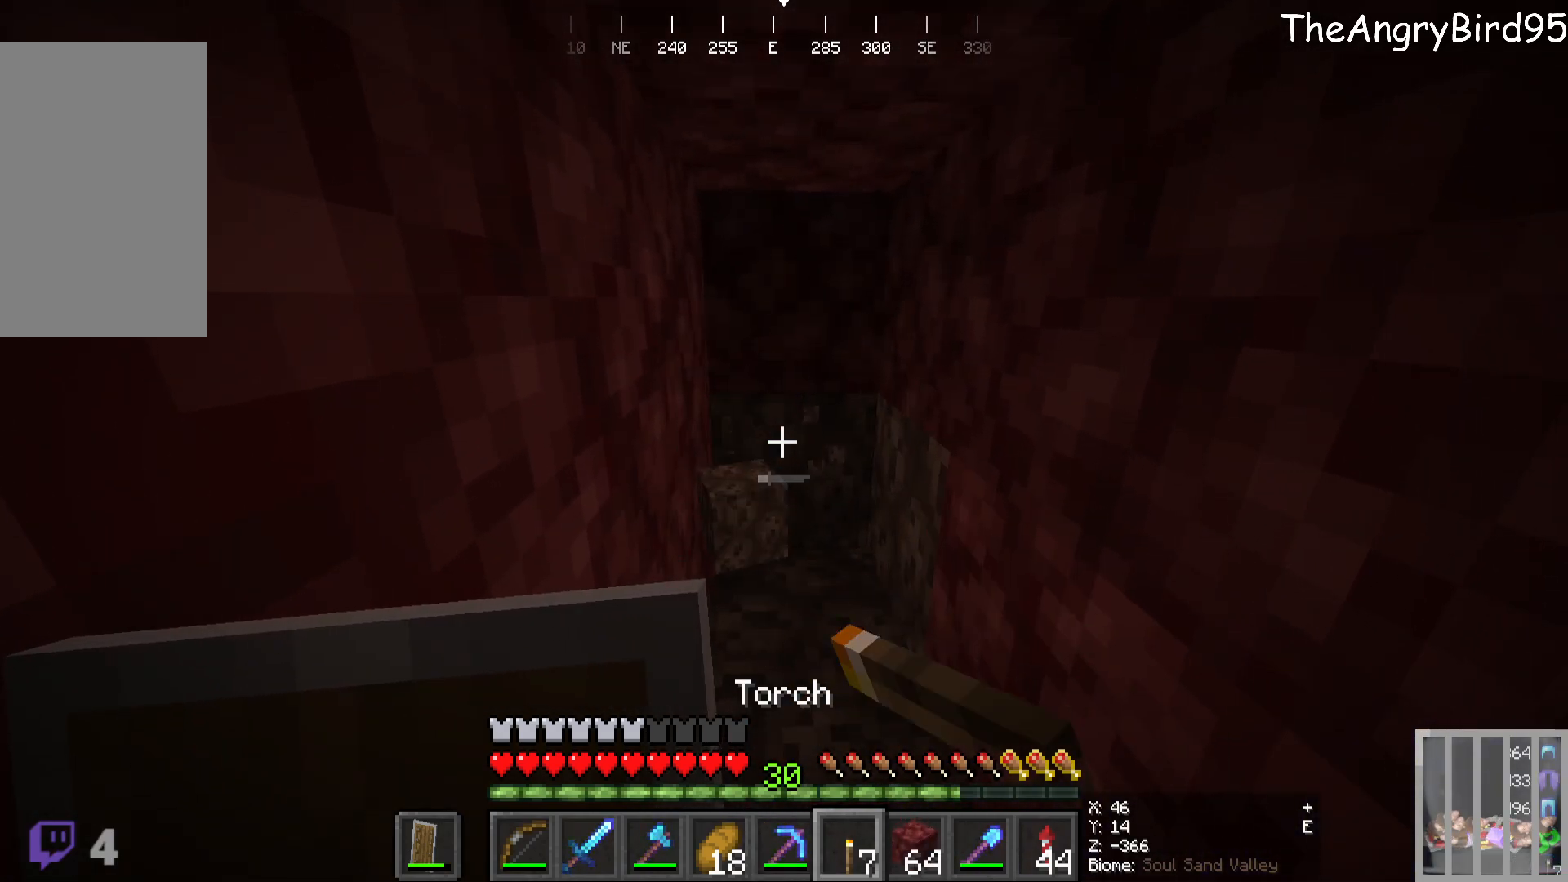
{"keys": [], "mouse": [], "events": [[16, "mouse_left", "up"]]}
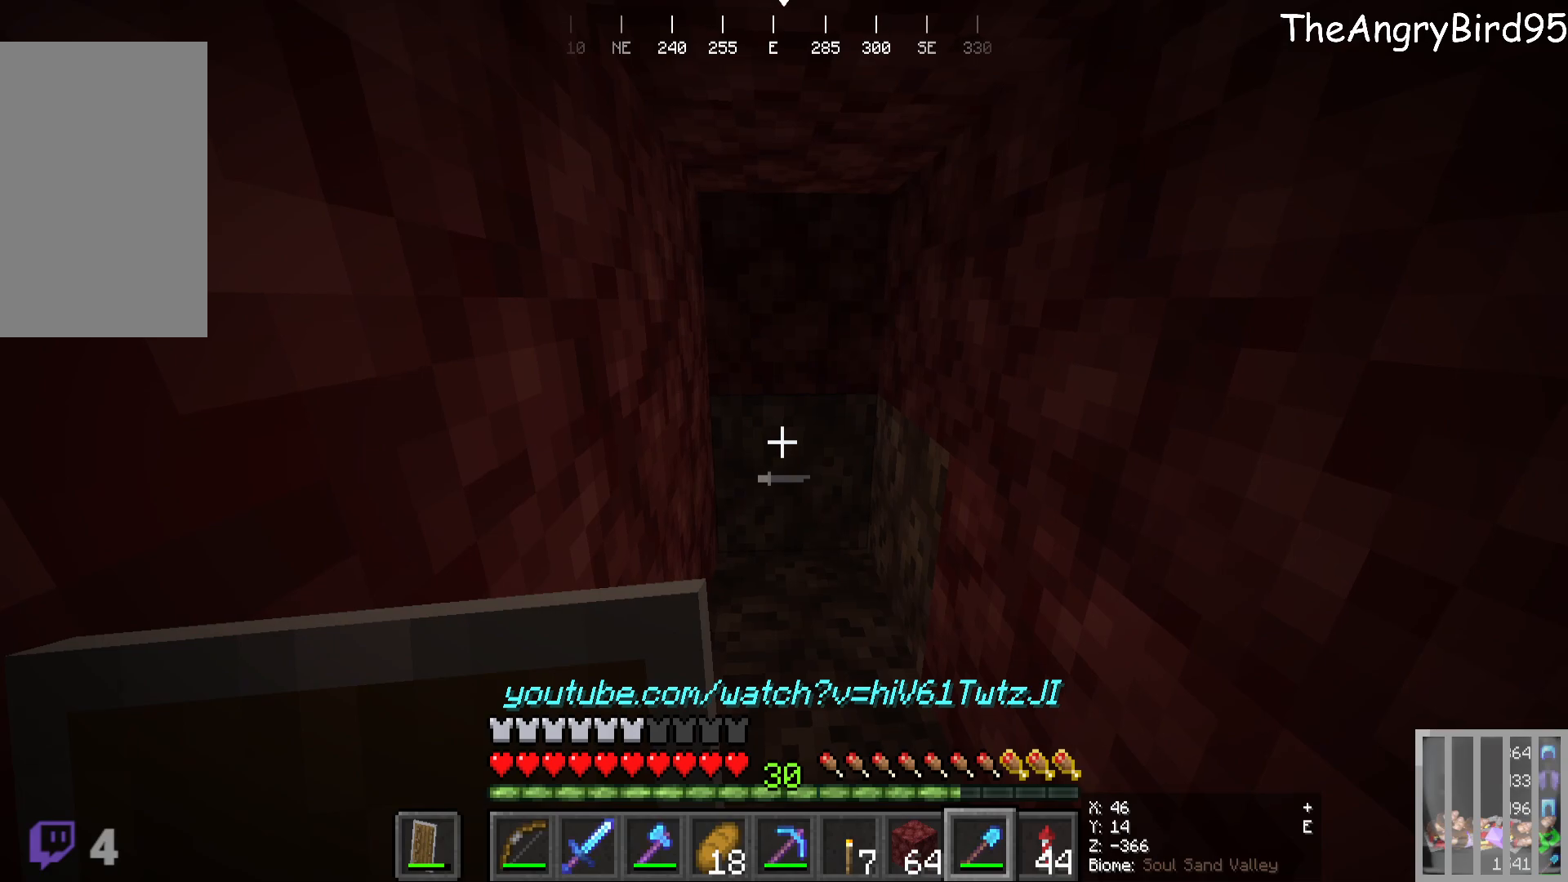
{"keys": [], "mouse": [], "events": [[16, "mouse_left", "down"], [16, "w", "down"], [333, "w", "up"], [350, "mouse_left", "up"]]}
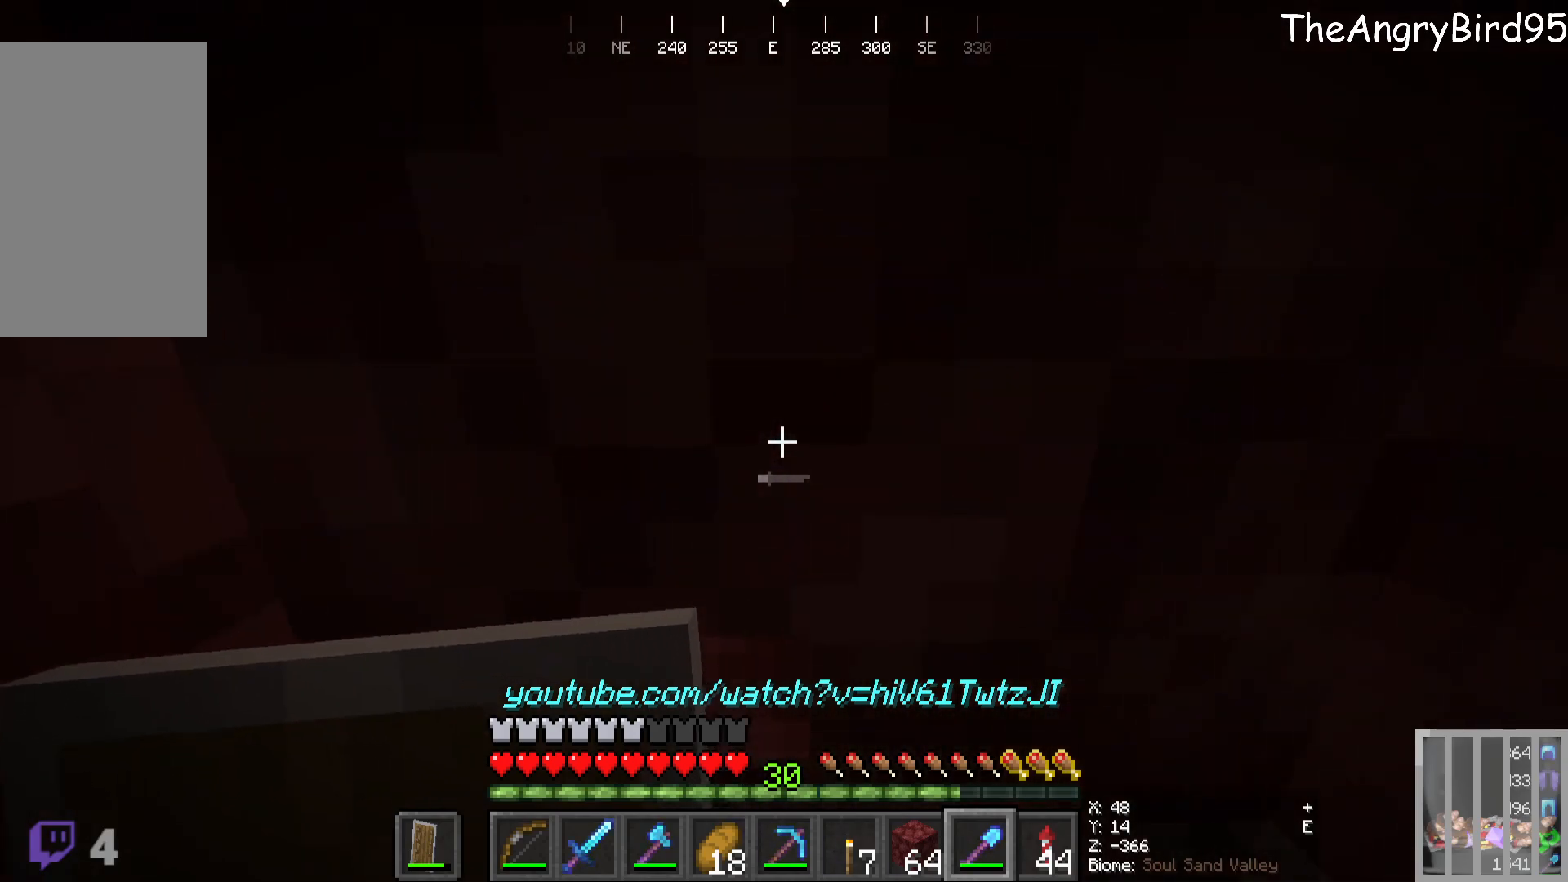
{"keys": ["s"], "mouse": [], "events": [[200, "s", "down"]]}
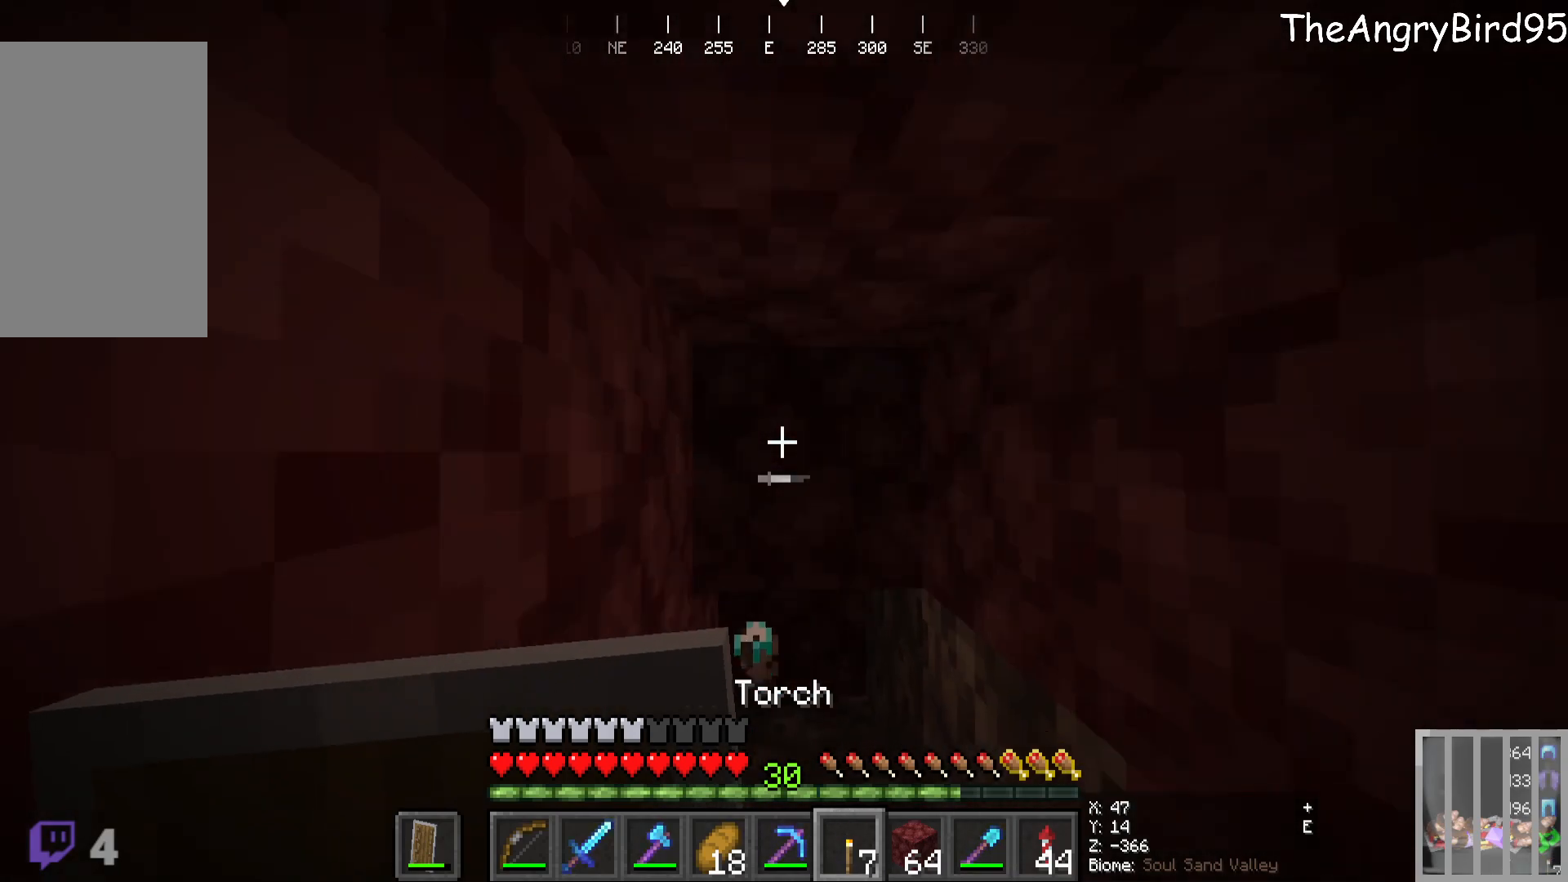
{"keys": ["w"], "mouse": ["left"], "events": [[133, "s", "up"], [233, "mouse_left", "down"], [366, "w", "down"]]}
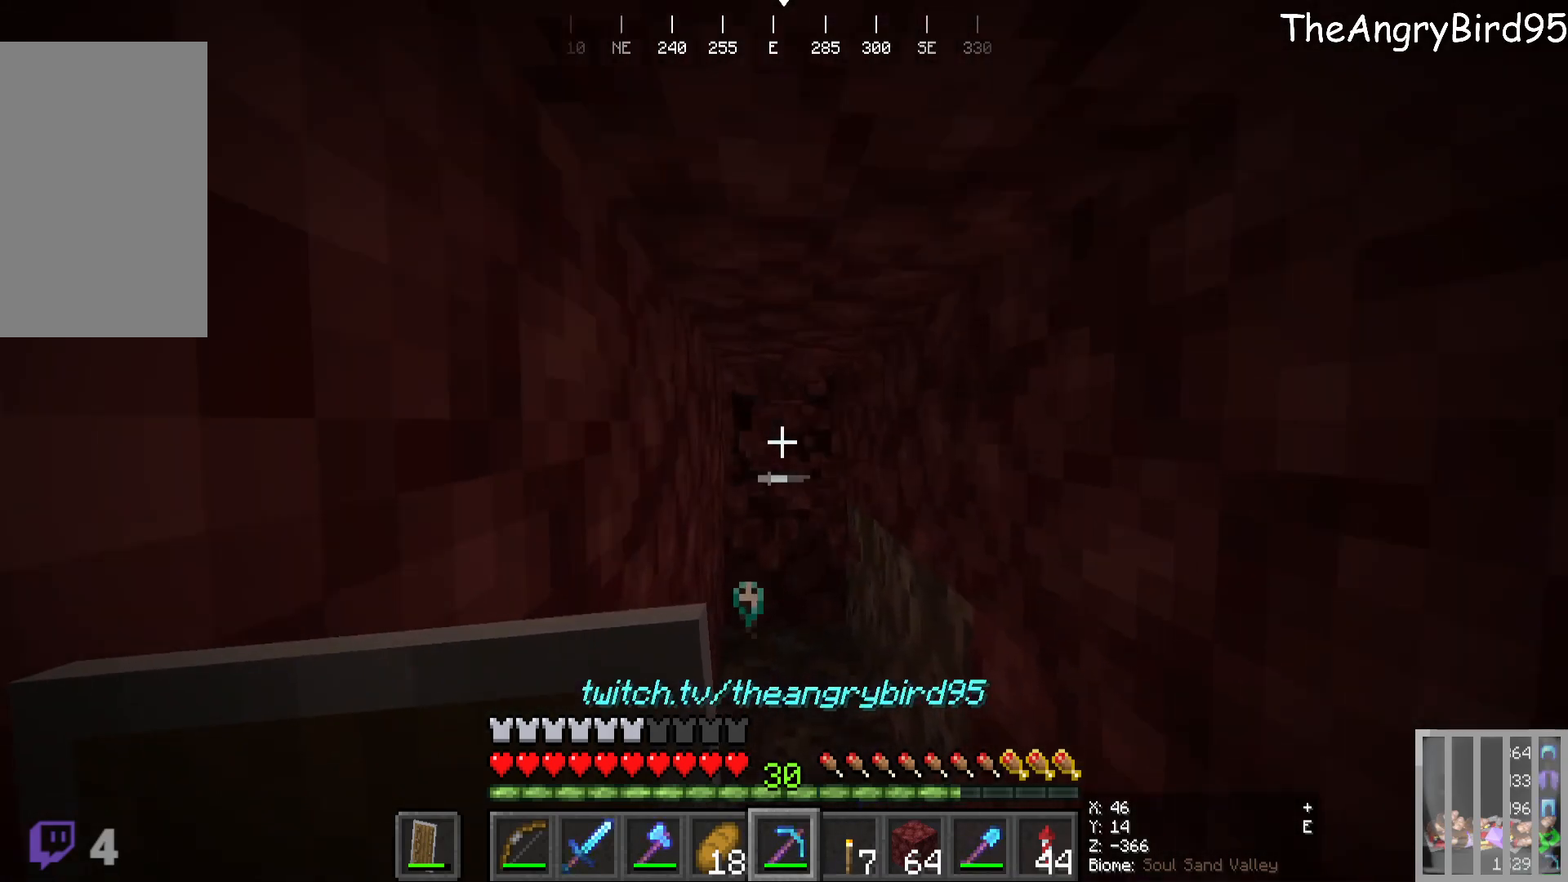
{"keys": ["w"], "mouse": ["left"], "events": [[150, "w", "up"], [166, "mouse_left", "up"], [250, "mouse_left", "down"], [366, "w", "down"]]}
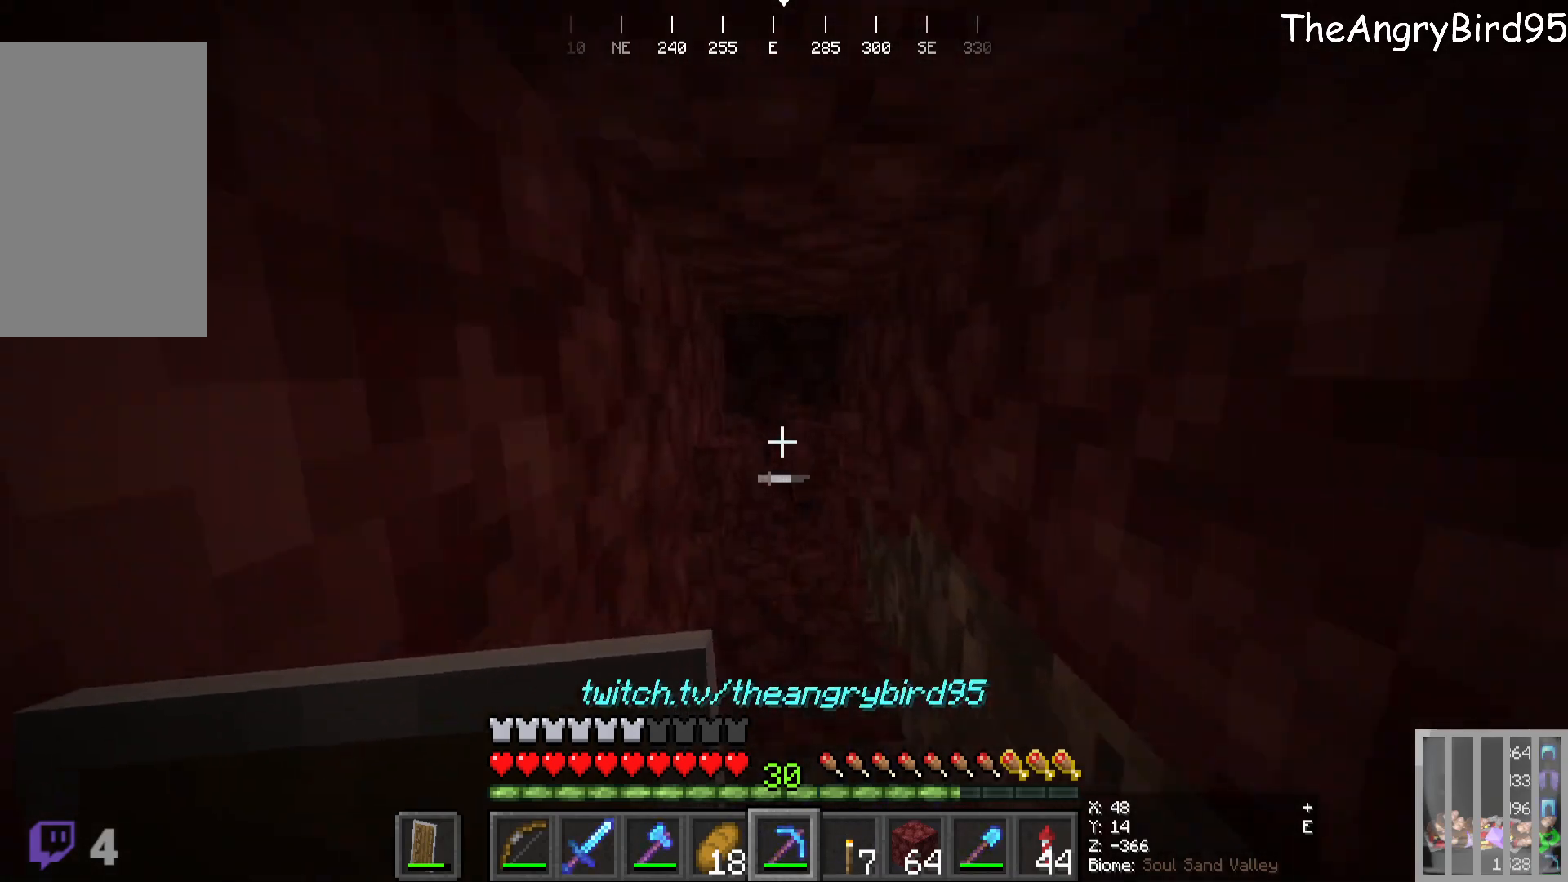
{"keys": [], "mouse": [], "events": [[200, "w", "up"], [283, "mouse_left", "up"]]}
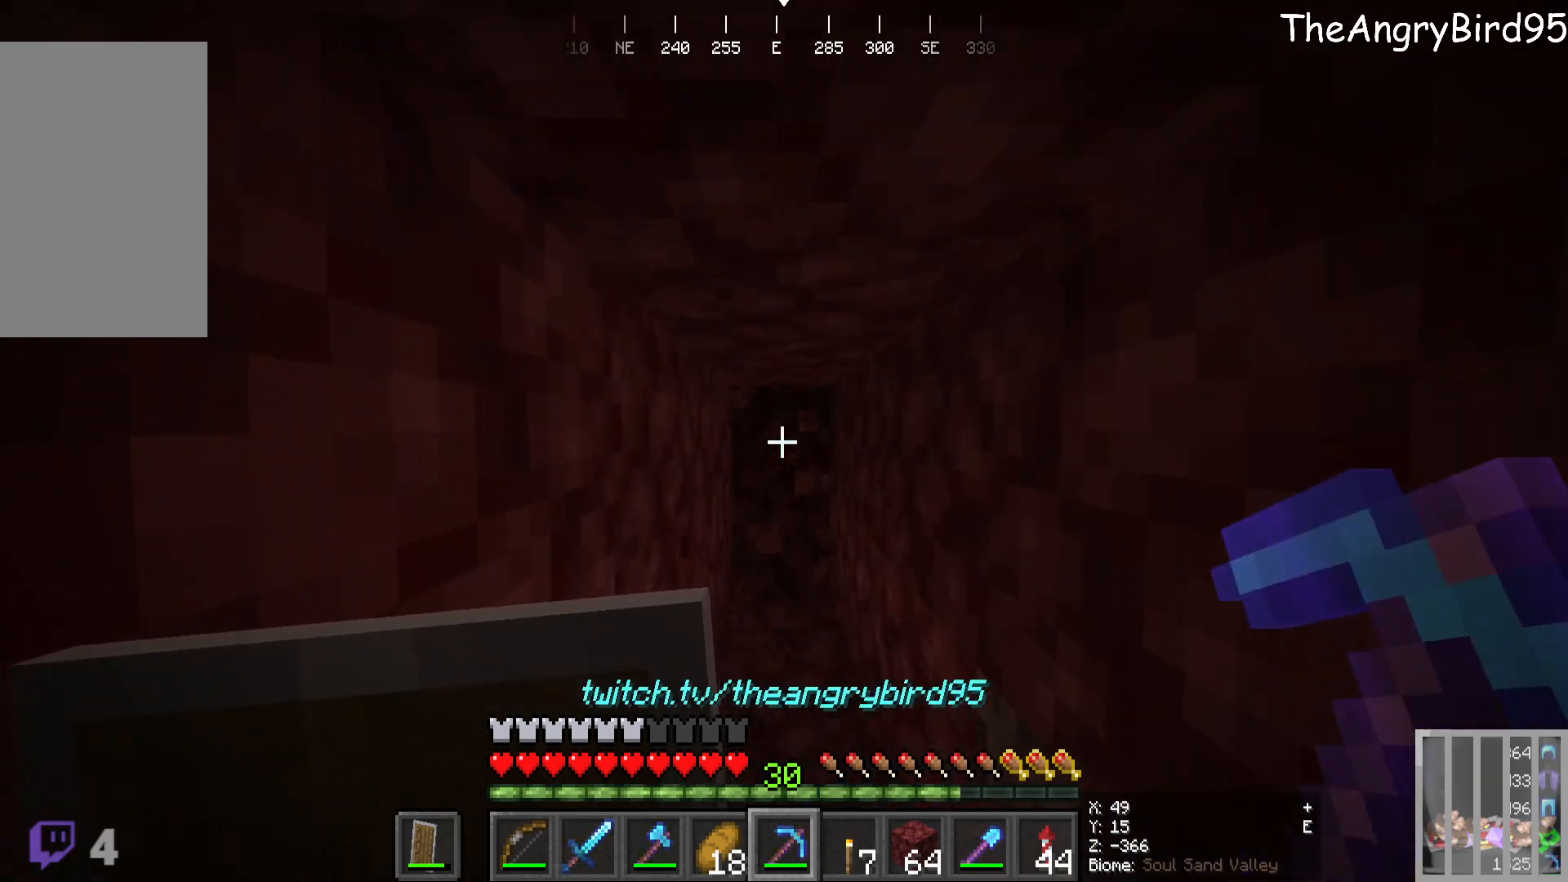
{"keys": ["w"], "mouse": ["left"], "events": [[83, "w", "down"], [266, "mouse_left", "down"]]}
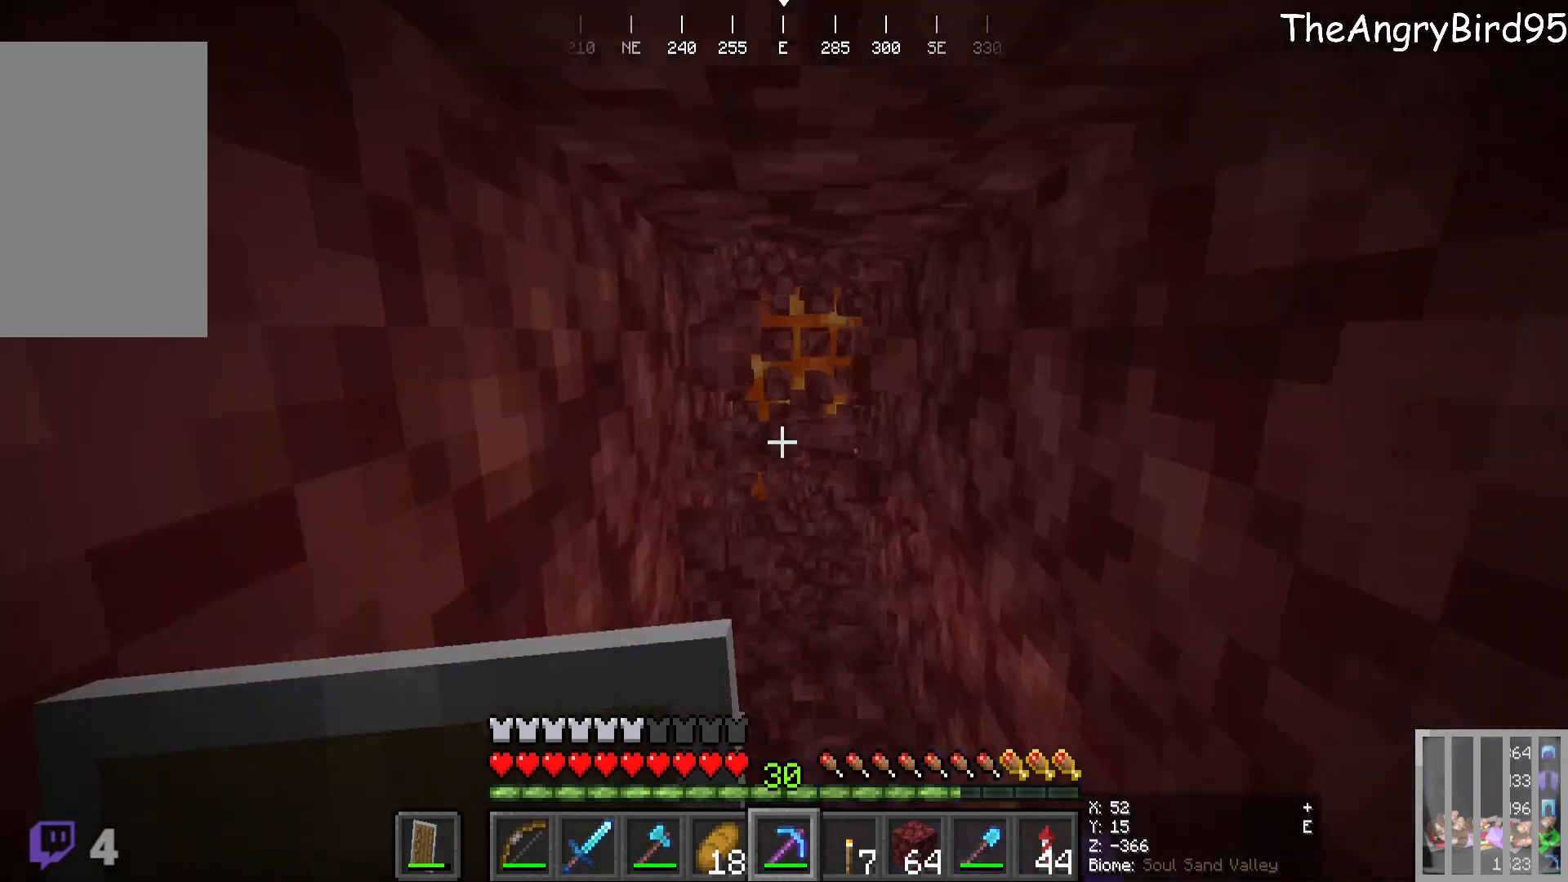
{"keys": [], "mouse": [], "events": [[16, "w", "up"], [183, "mouse_left", "up"], [300, "s", "down"], [483, "s", "up"]]}
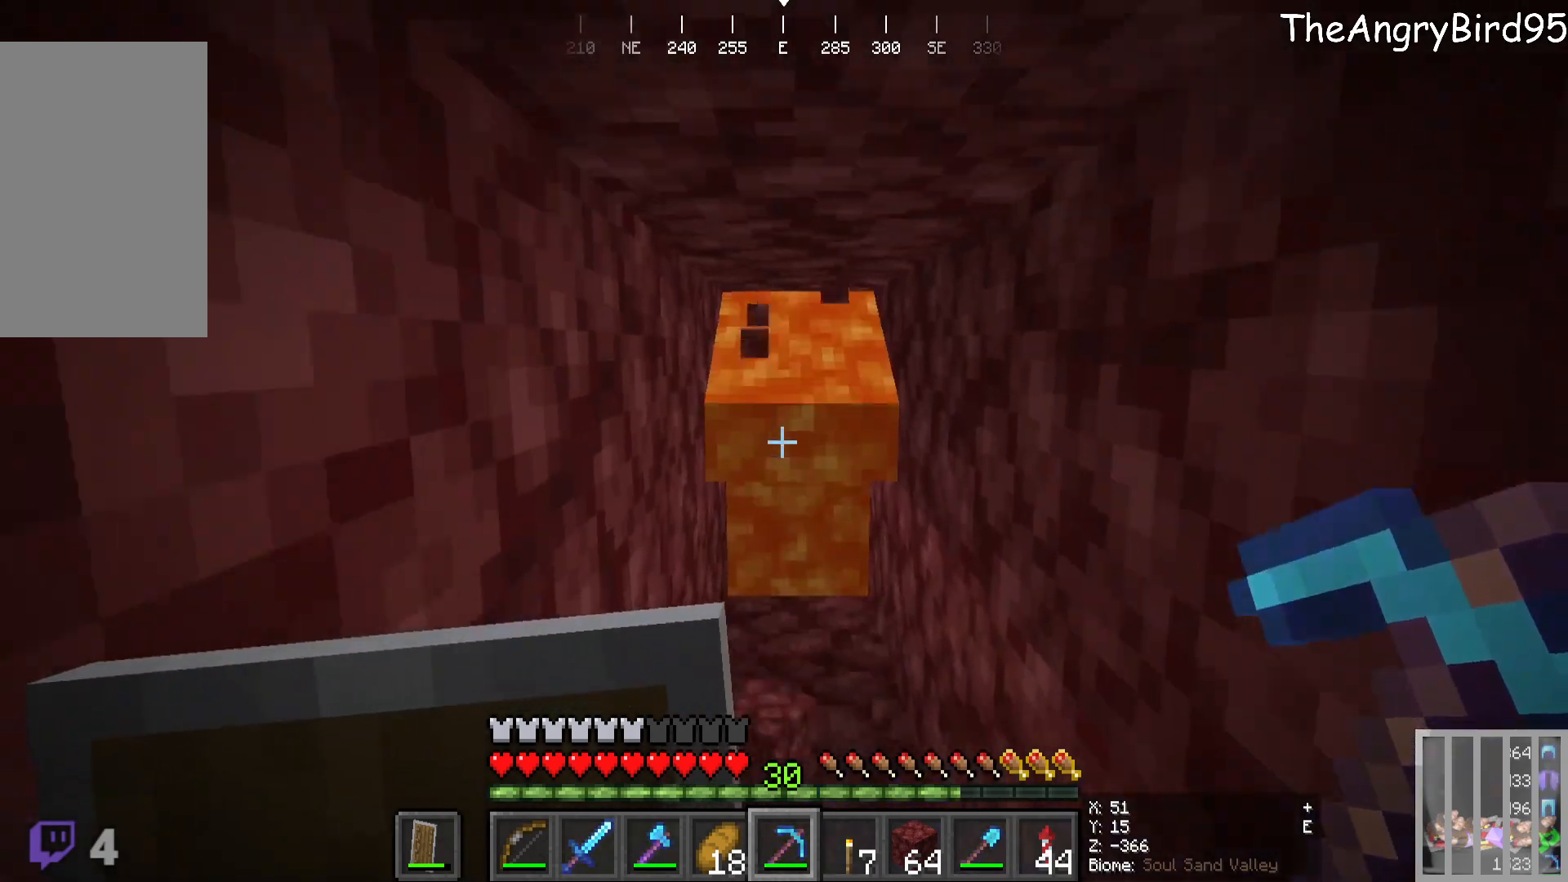
{"keys": [], "mouse": ["right"], "events": [[316, "w", "down"], [433, "mouse_right", "down"], [483, "w", "up"]]}
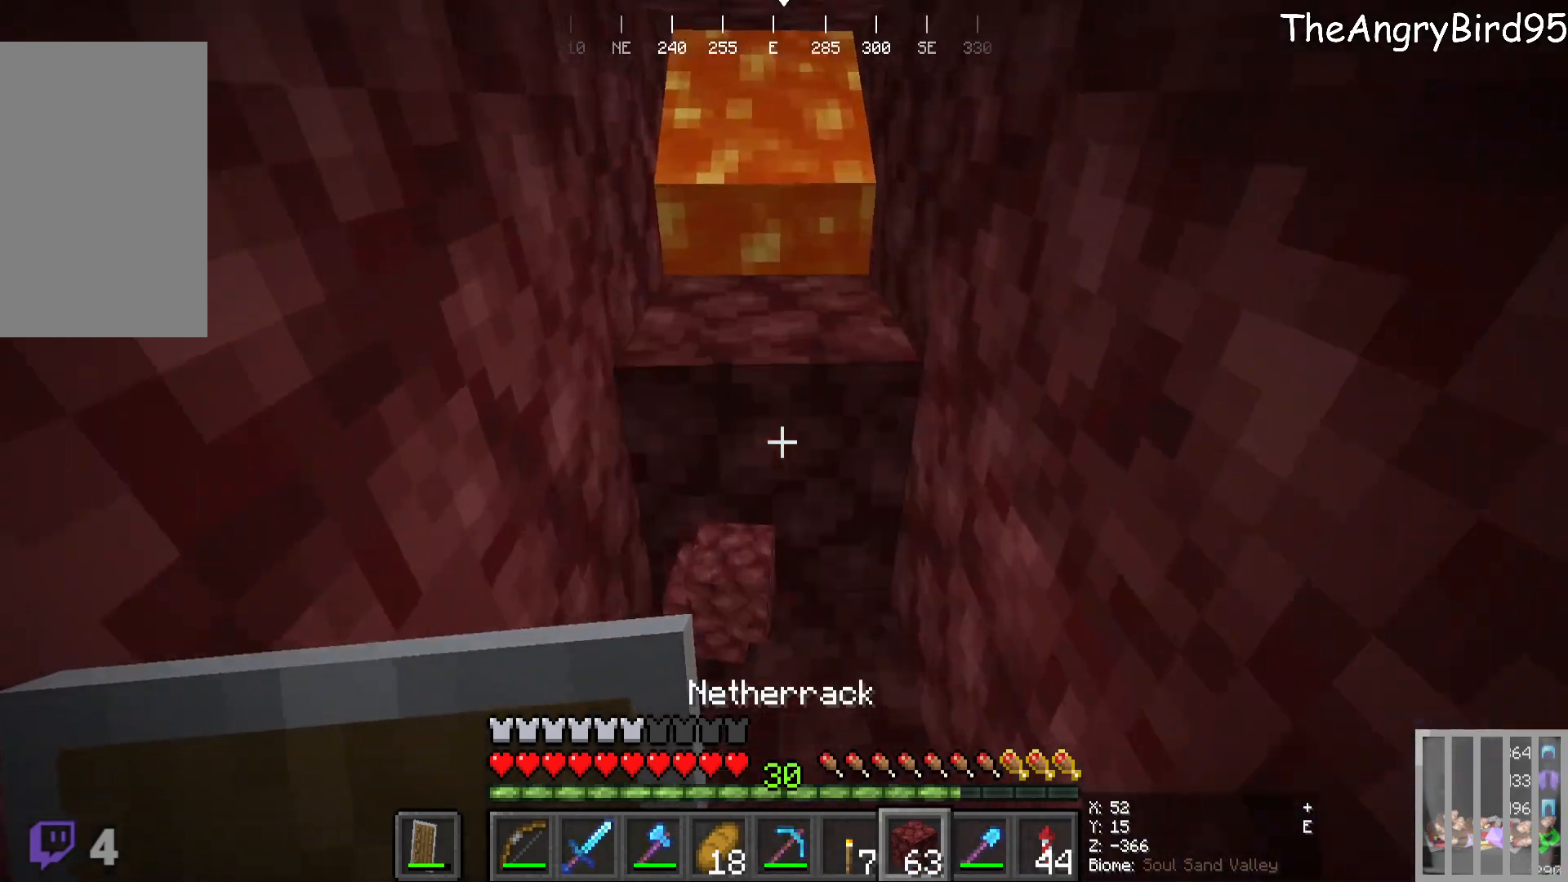
{"keys": ["s"], "mouse": ["right"], "events": [[116, "mouse_right", "up"], [200, "mouse_right", "down"], [333, "mouse_right", "up"], [483, "s", "down"], [500, "mouse_right", "down"]]}
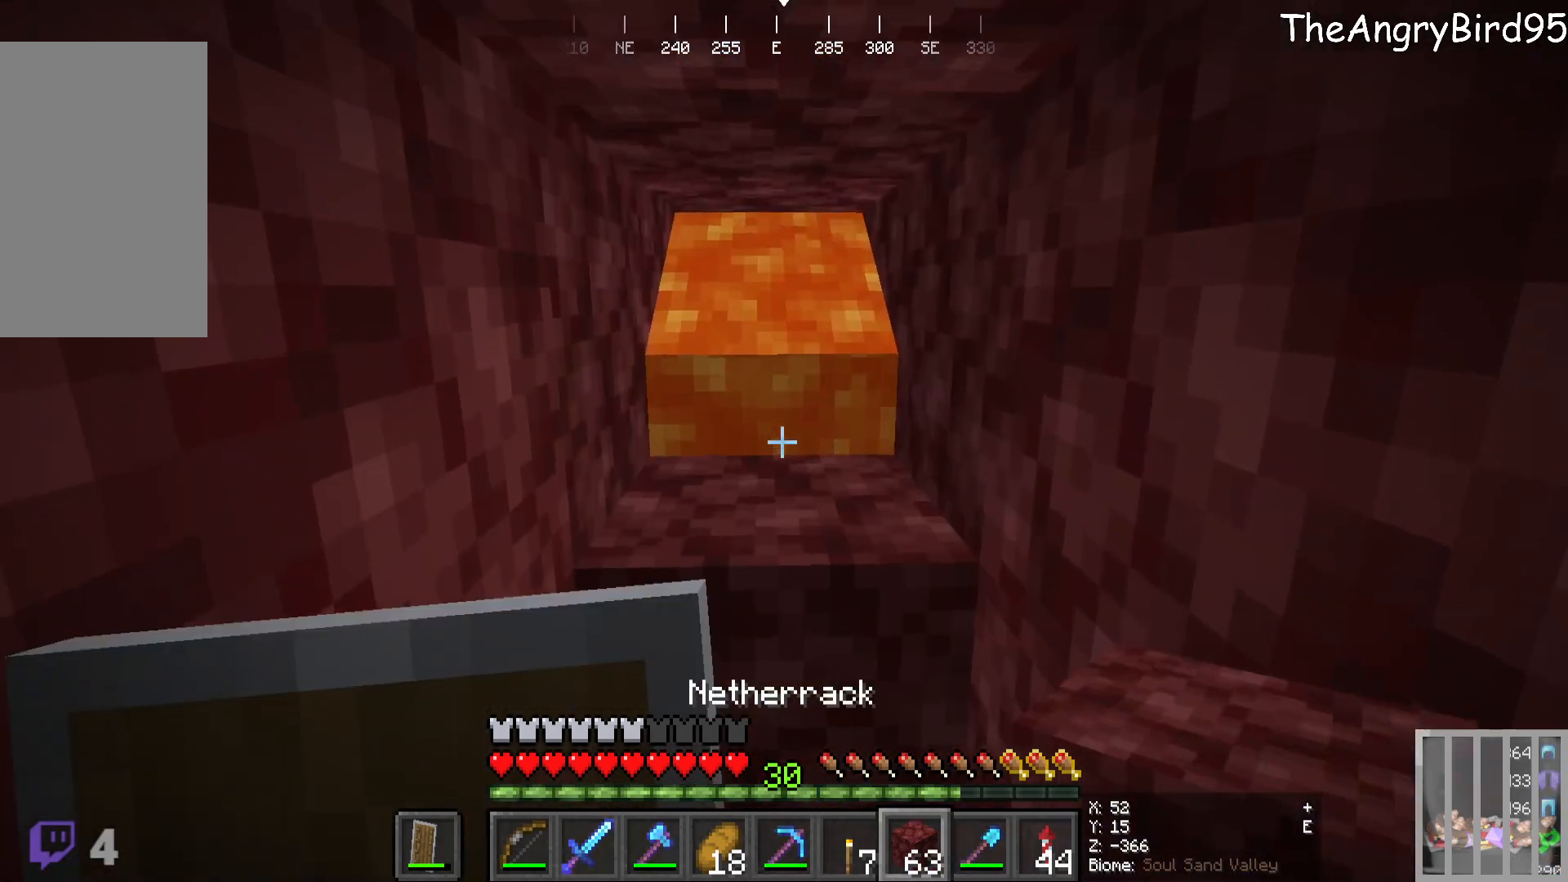
{"keys": [], "mouse": [], "events": [[133, "s", "up"], [200, "mouse_right", "up"]]}
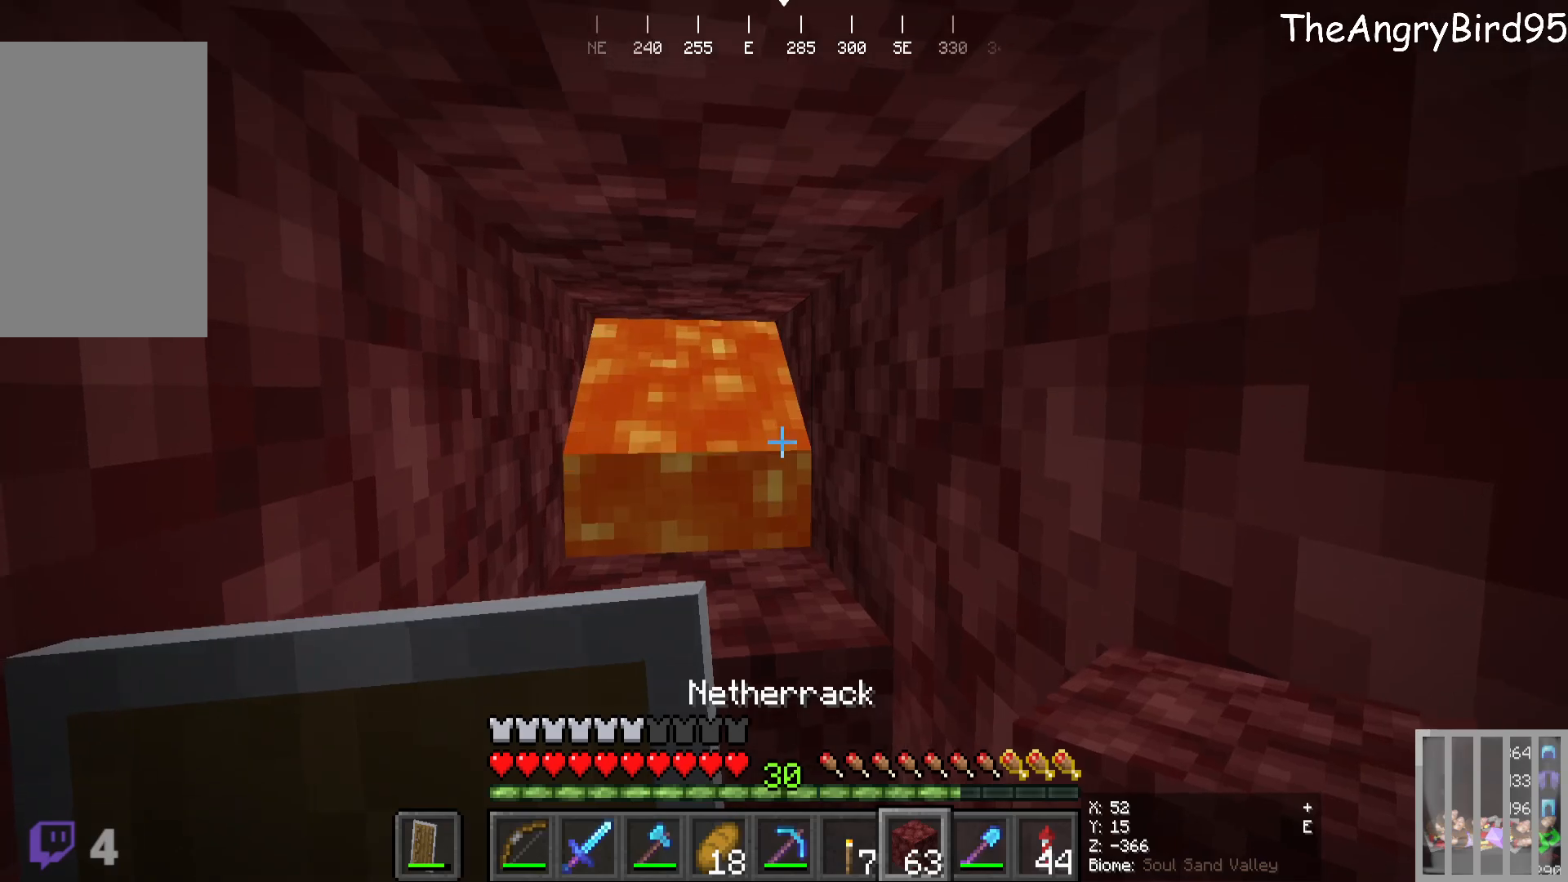
{"keys": [], "mouse": [], "events": [[166, "mouse_right", "down"], [366, "mouse_right", "up"]]}
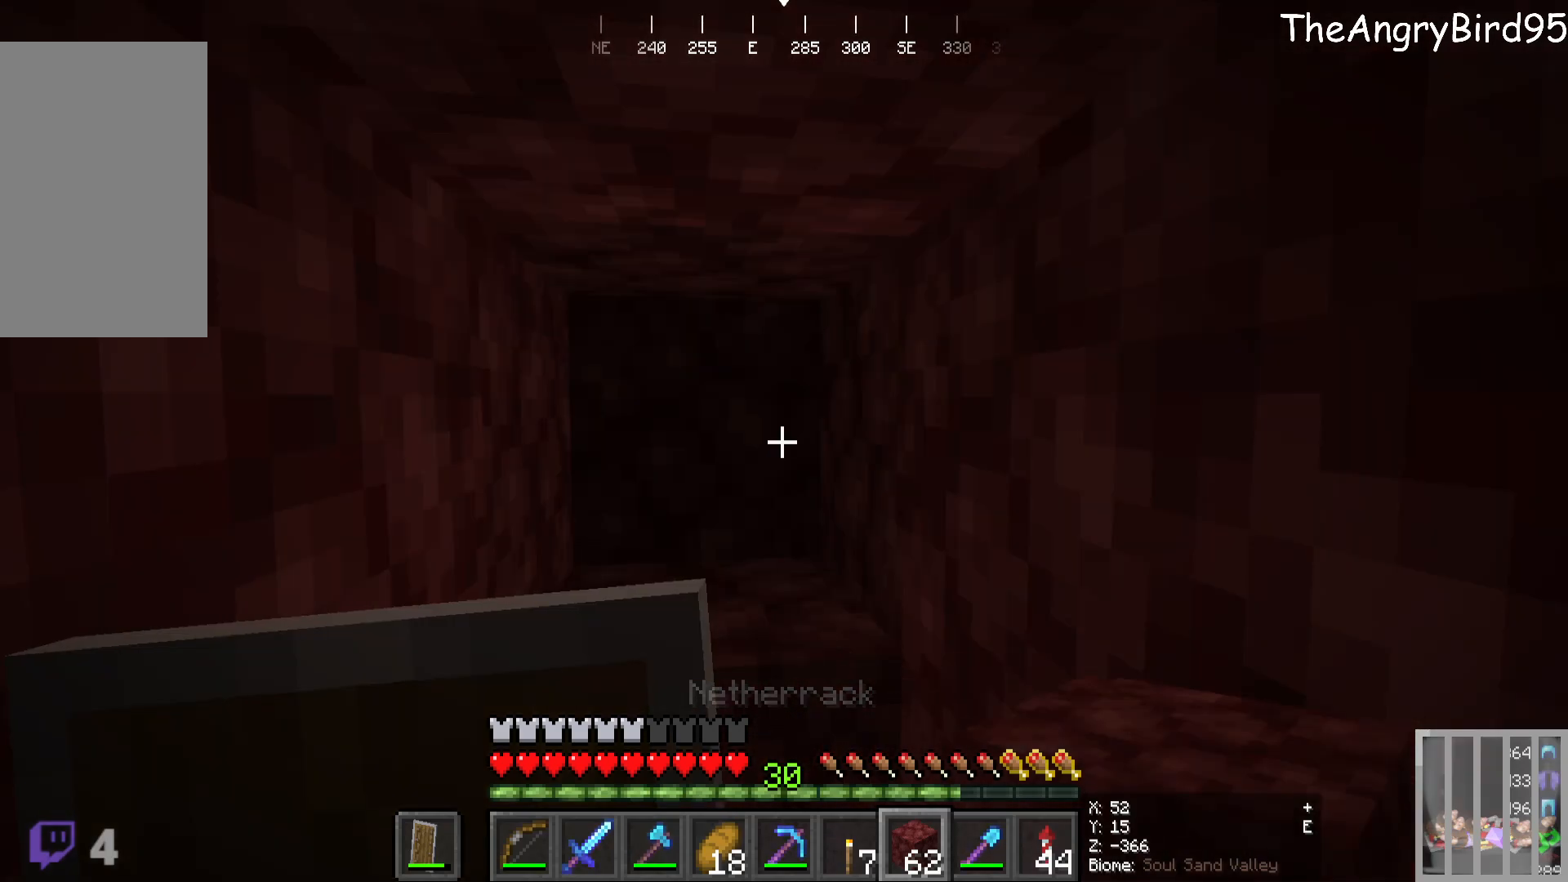
{"keys": [], "mouse": [], "events": [[250, "s", "down"], [383, "s", "up"]]}
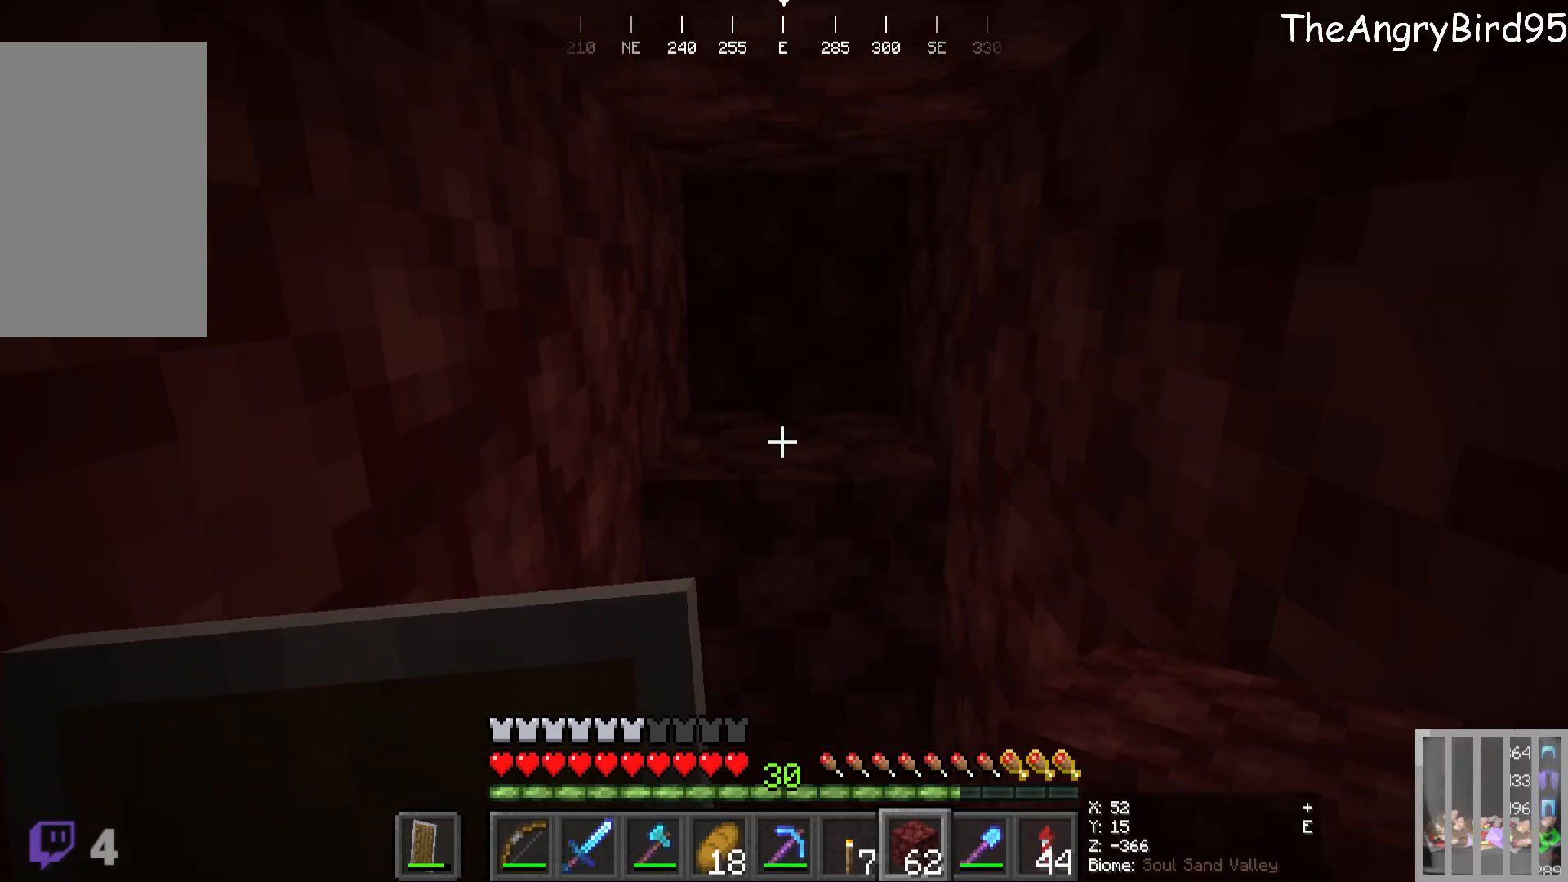
{"keys": [], "mouse": ["right"], "events": [[83, "mouse_right", "down"], [216, "s", "down"], [283, "mouse_right", "up"], [400, "mouse_right", "down"], [433, "s", "up"]]}